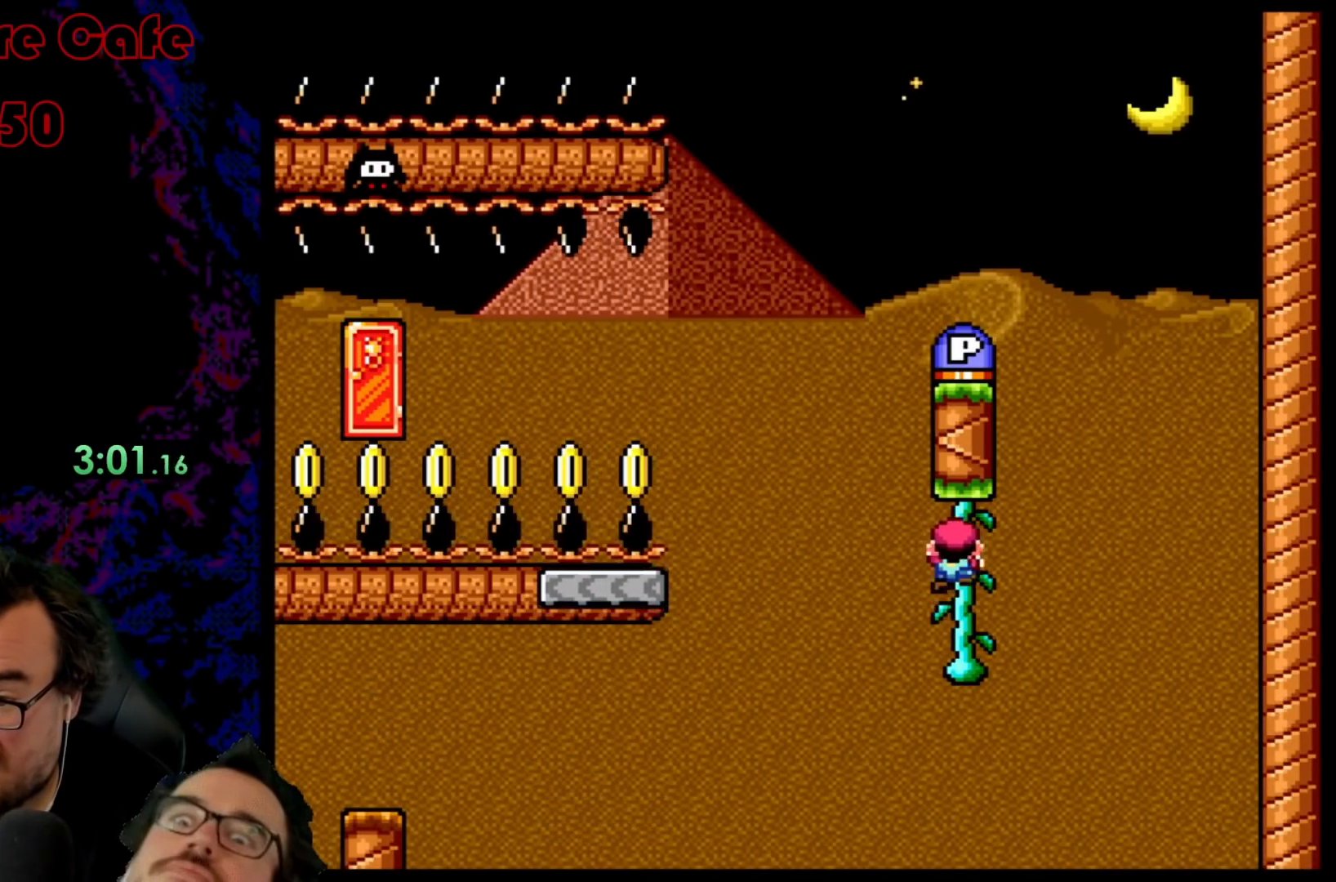
Gameplay with a controller (Nintendo layout); each line is a JSON object with the inputs held at the frame after it. "events" lists button and stick changes between this image and that frame as [ms after this image, input, new state], when the widget could be followed in between. Not read: L3 R3.
{"buttons": ["B", "Y", "DPAD_LEFT"], "events": [[150, "B", "down"], [350, "DPAD_LEFT", "down"], [350, "DPAD_RIGHT", "up"]]}
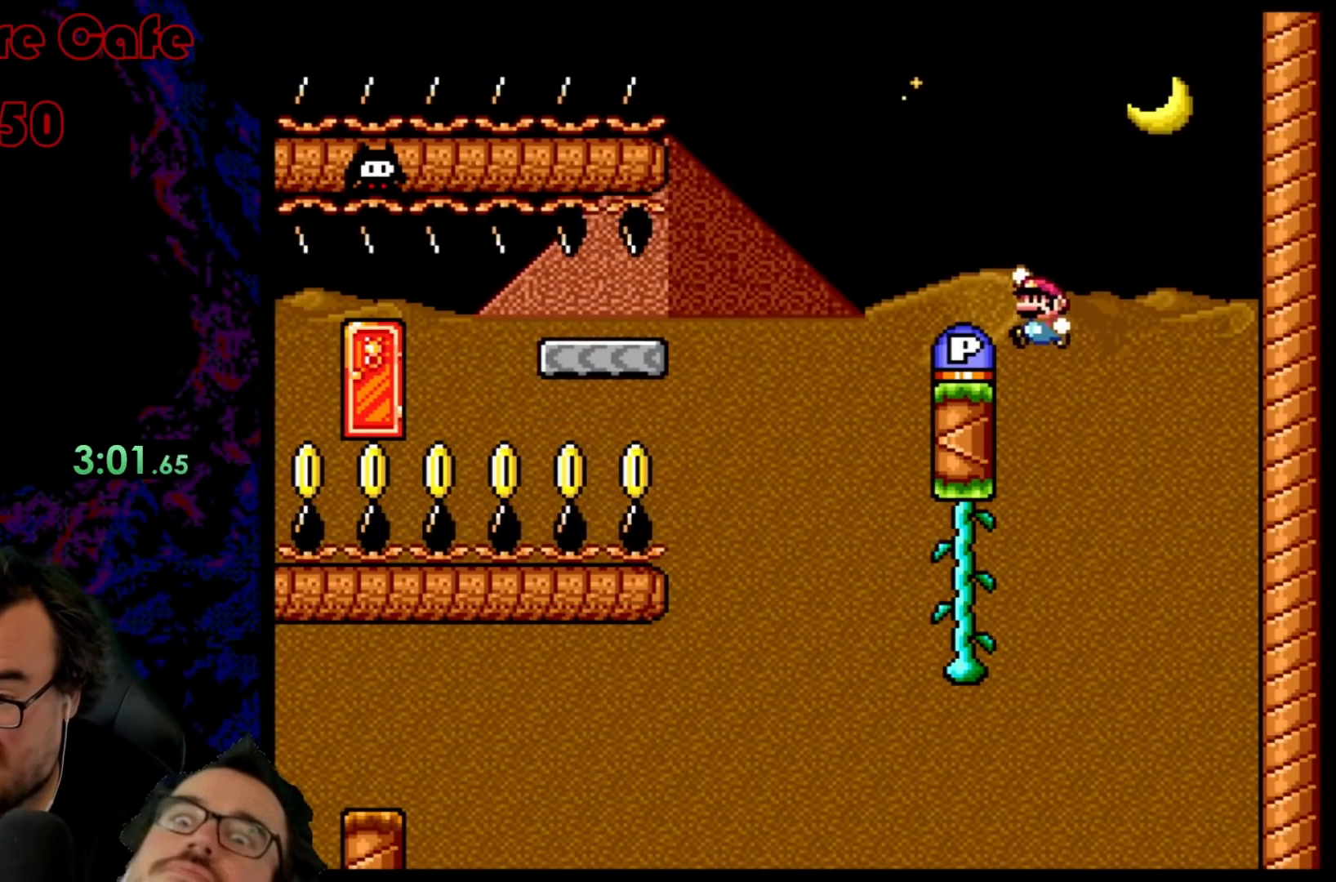
{"buttons": [], "events": [[17, "Y", "up"], [217, "DPAD_LEFT", "up"], [233, "DPAD_RIGHT", "down"], [417, "B", "up"], [467, "DPAD_RIGHT", "up"]]}
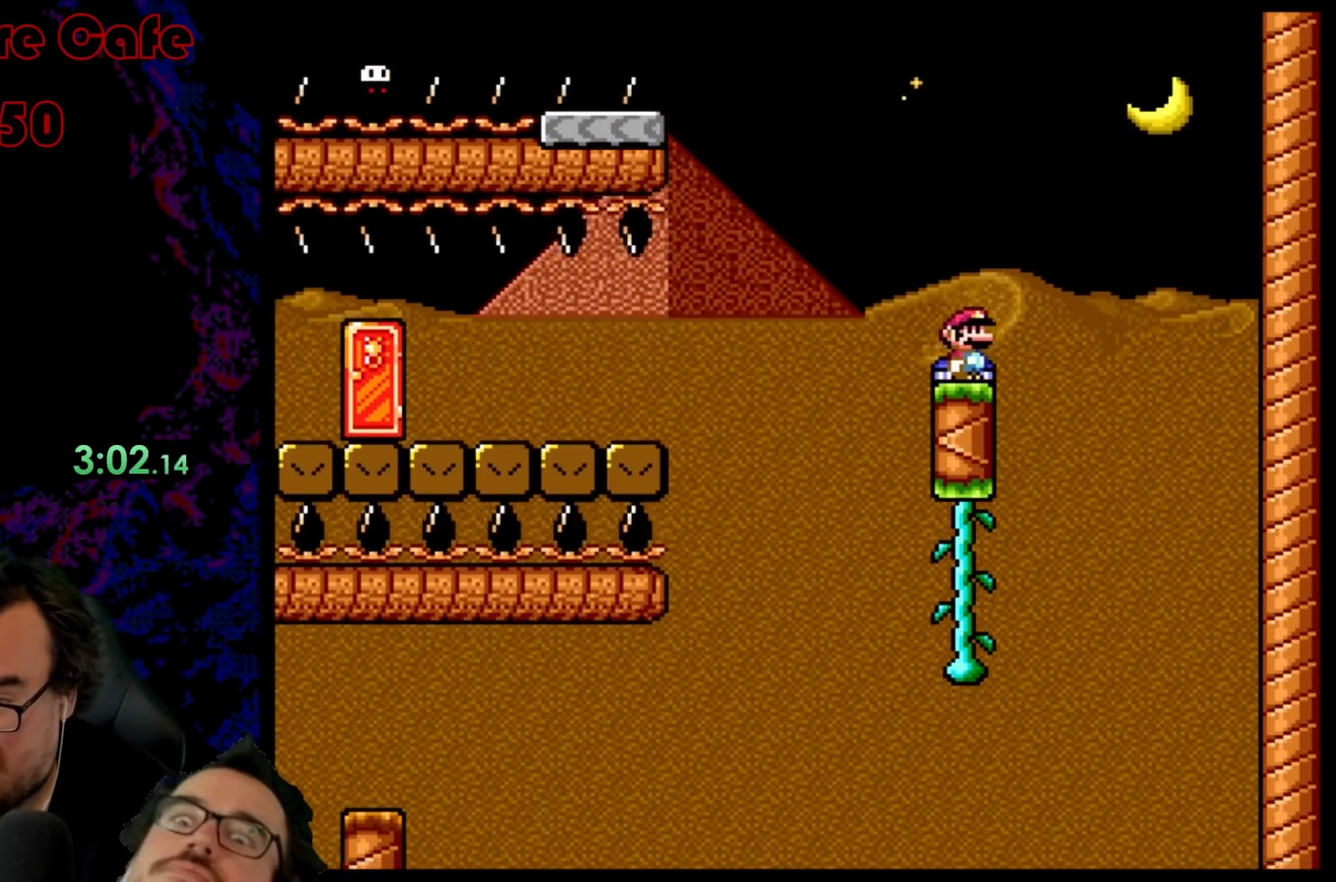
{"buttons": ["X", "DPAD_LEFT"], "events": [[100, "DPAD_LEFT", "down"], [167, "X", "down"], [183, "A", "down"], [367, "A", "up"]]}
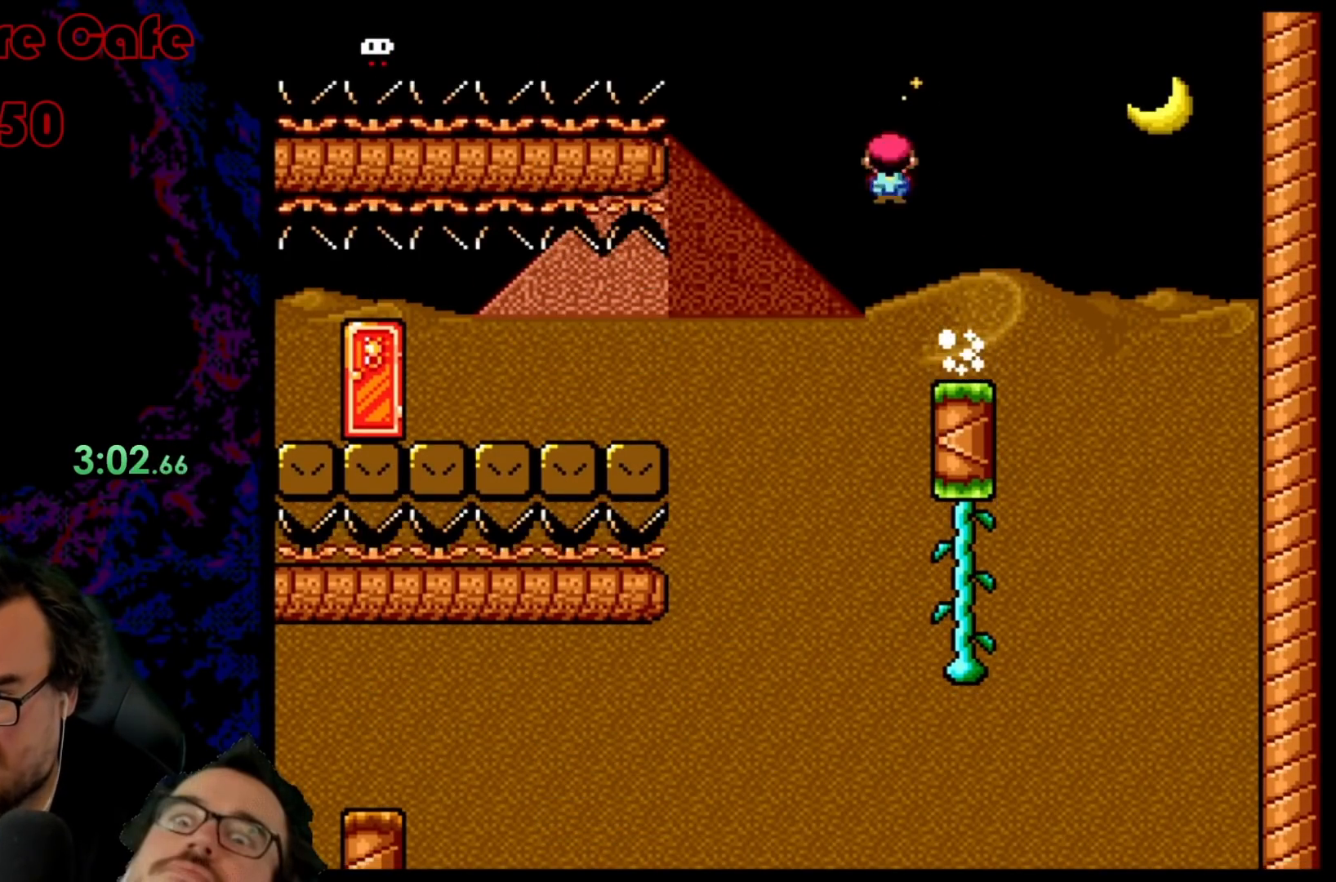
{"buttons": ["A", "X", "DPAD_LEFT"], "events": [[17, "A", "down"]]}
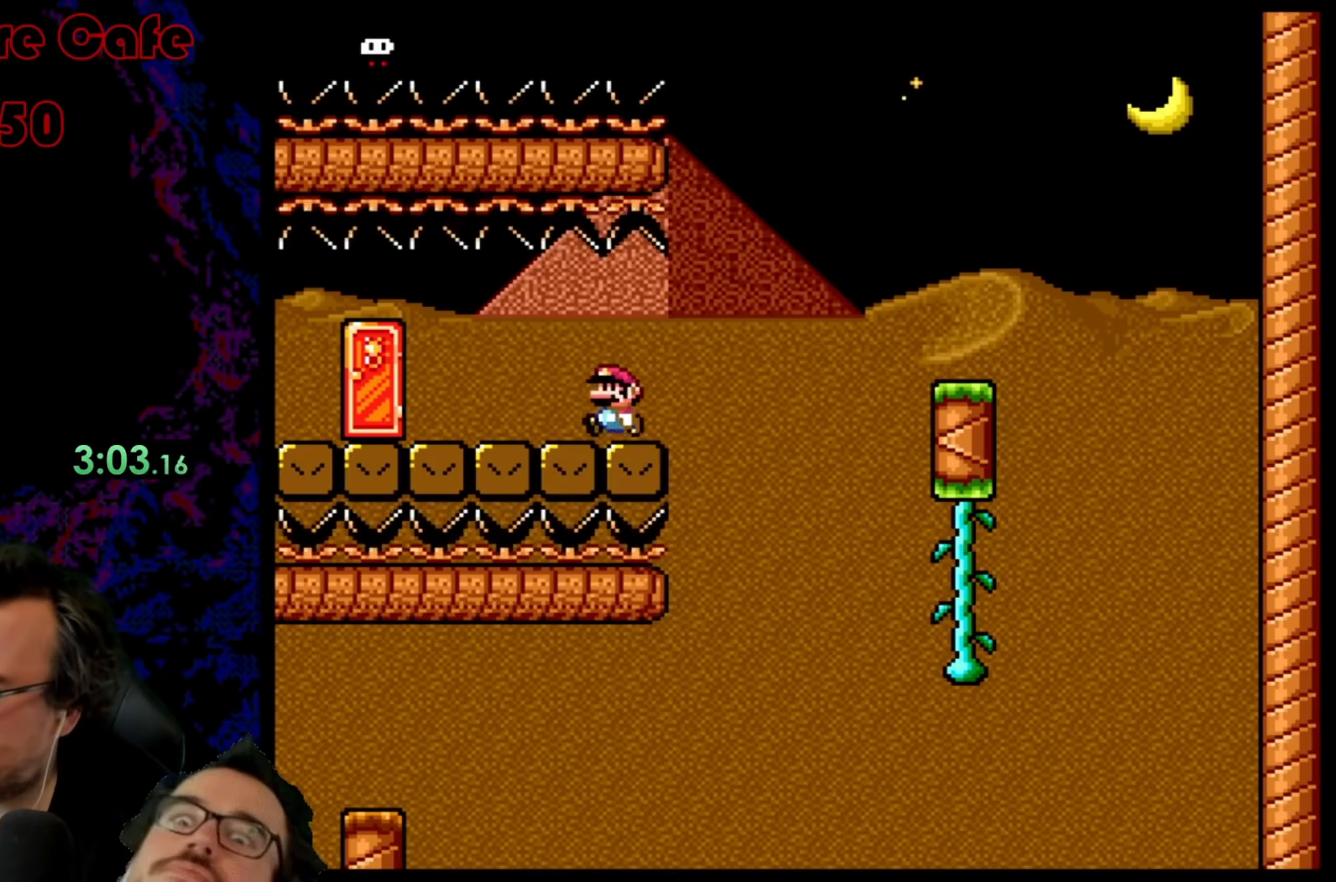
{"buttons": ["A", "X"], "events": [[217, "DPAD_LEFT", "up"]]}
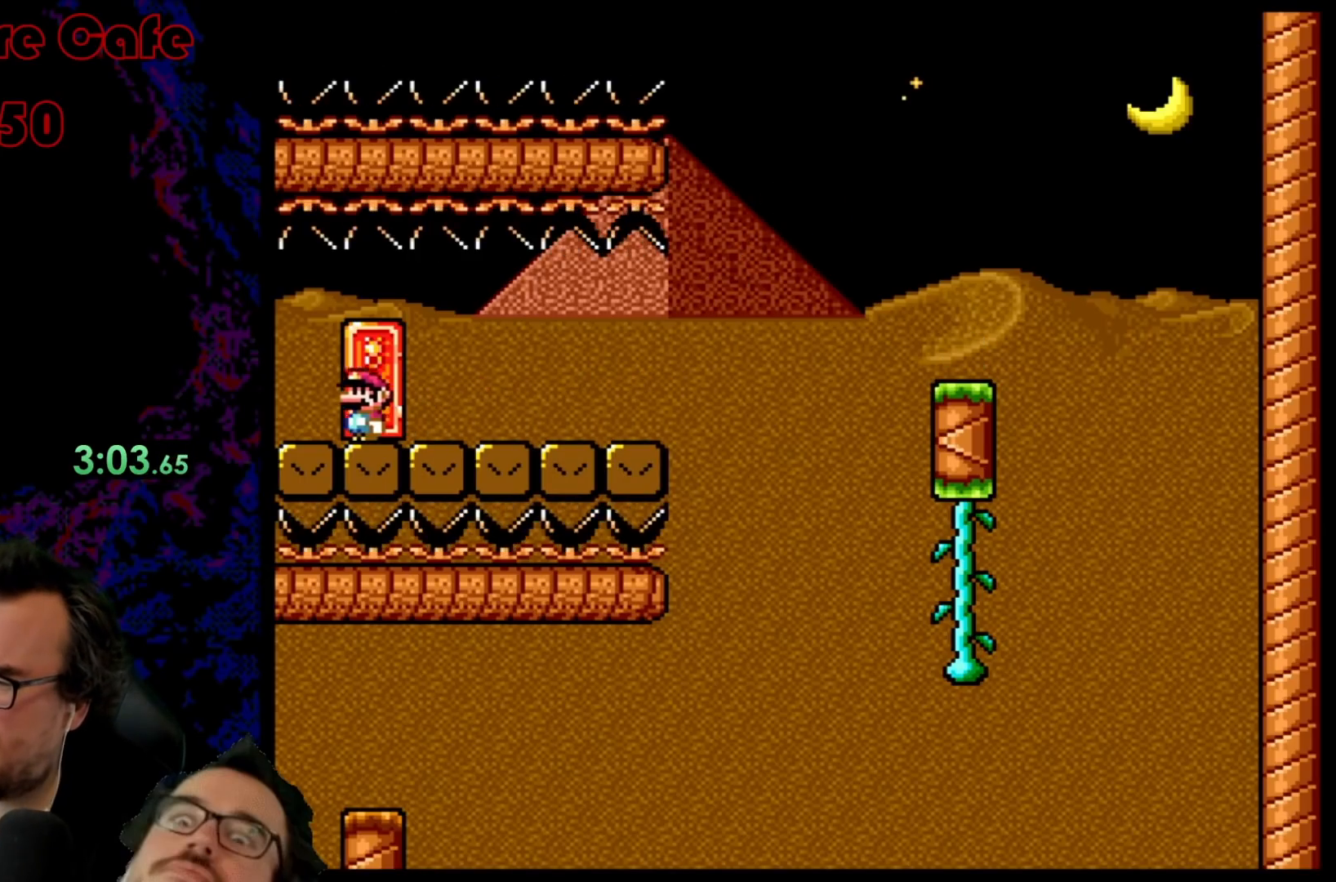
{"buttons": [], "events": [[183, "DPAD_UP", "down"], [250, "A", "up"], [333, "DPAD_UP", "up"], [400, "X", "up"]]}
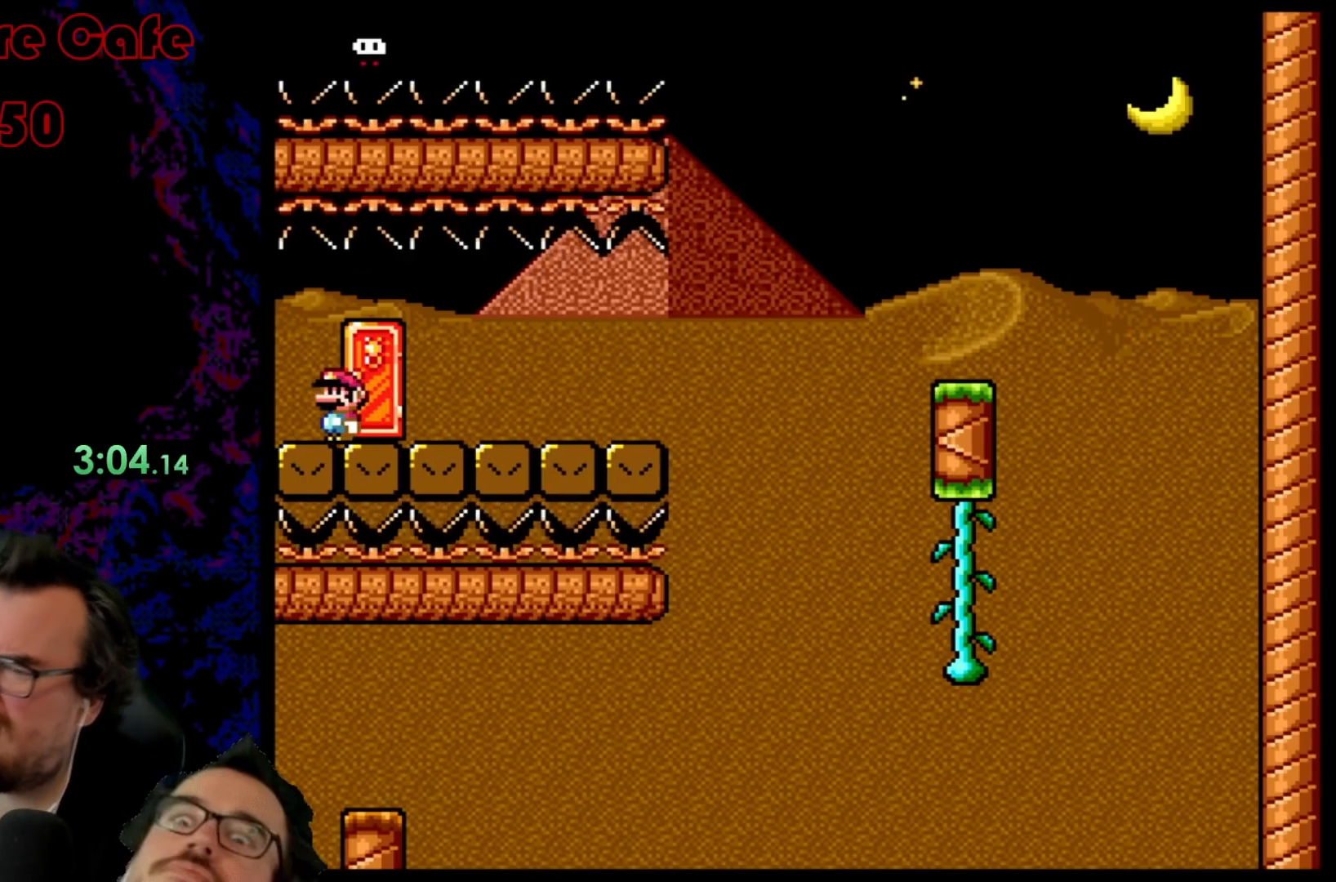
{"buttons": ["DPAD_UP"], "events": [[17, "DPAD_RIGHT", "down"], [50, "X", "down"], [133, "DPAD_RIGHT", "up"], [267, "X", "up"], [450, "DPAD_UP", "down"]]}
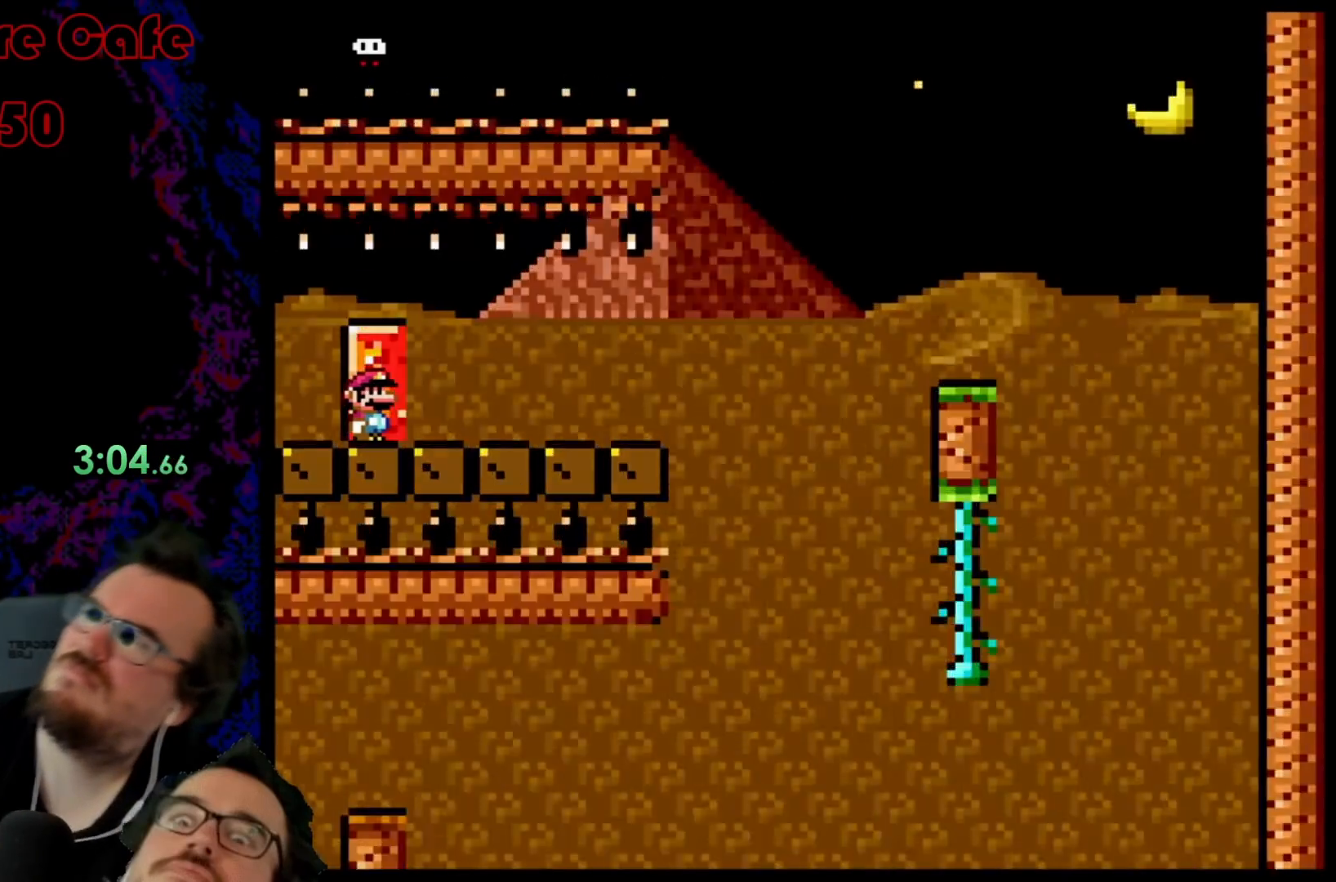
{"buttons": [], "events": [[100, "DPAD_UP", "up"]]}
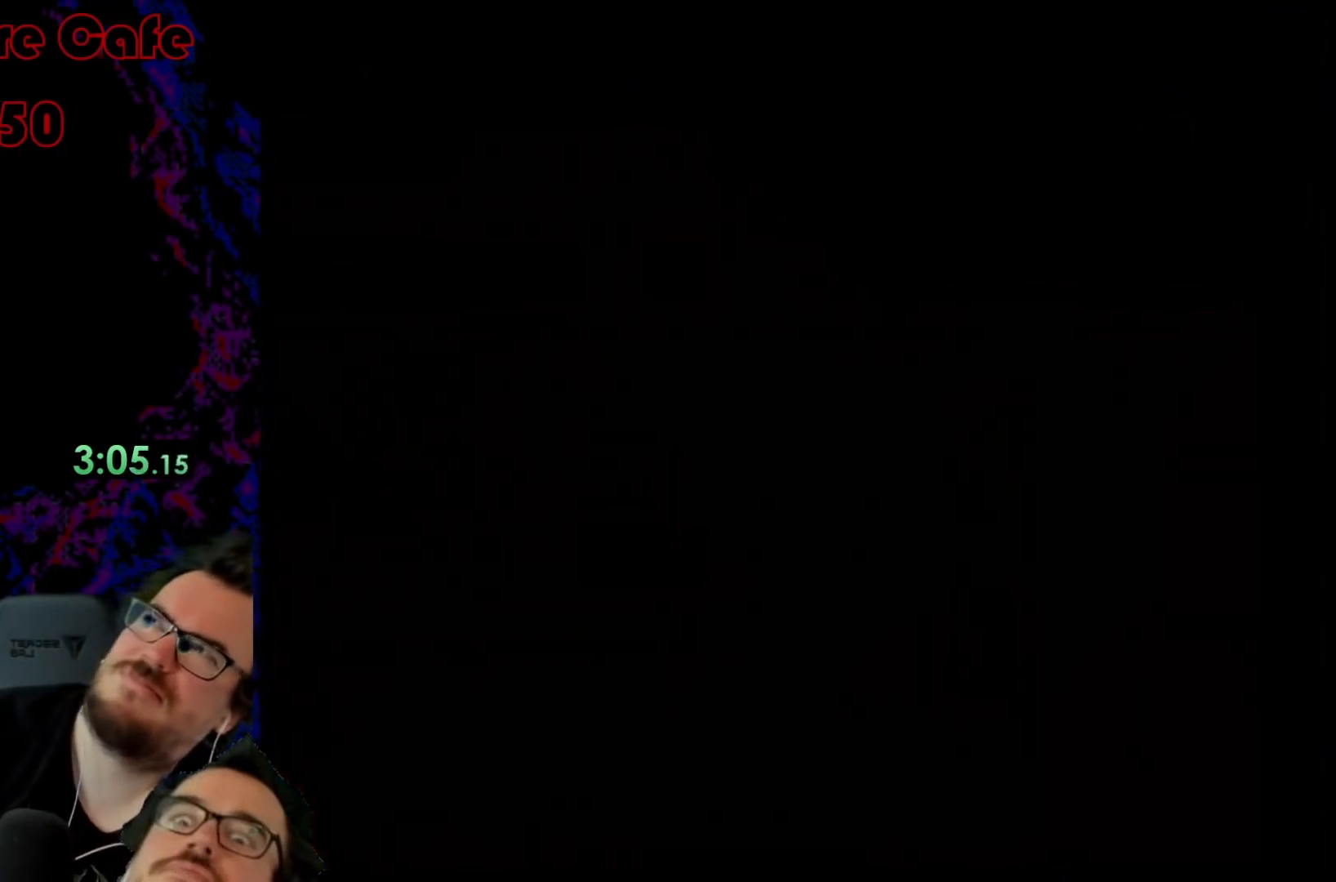
{"buttons": ["Y"], "events": [[100, "Y", "down"]]}
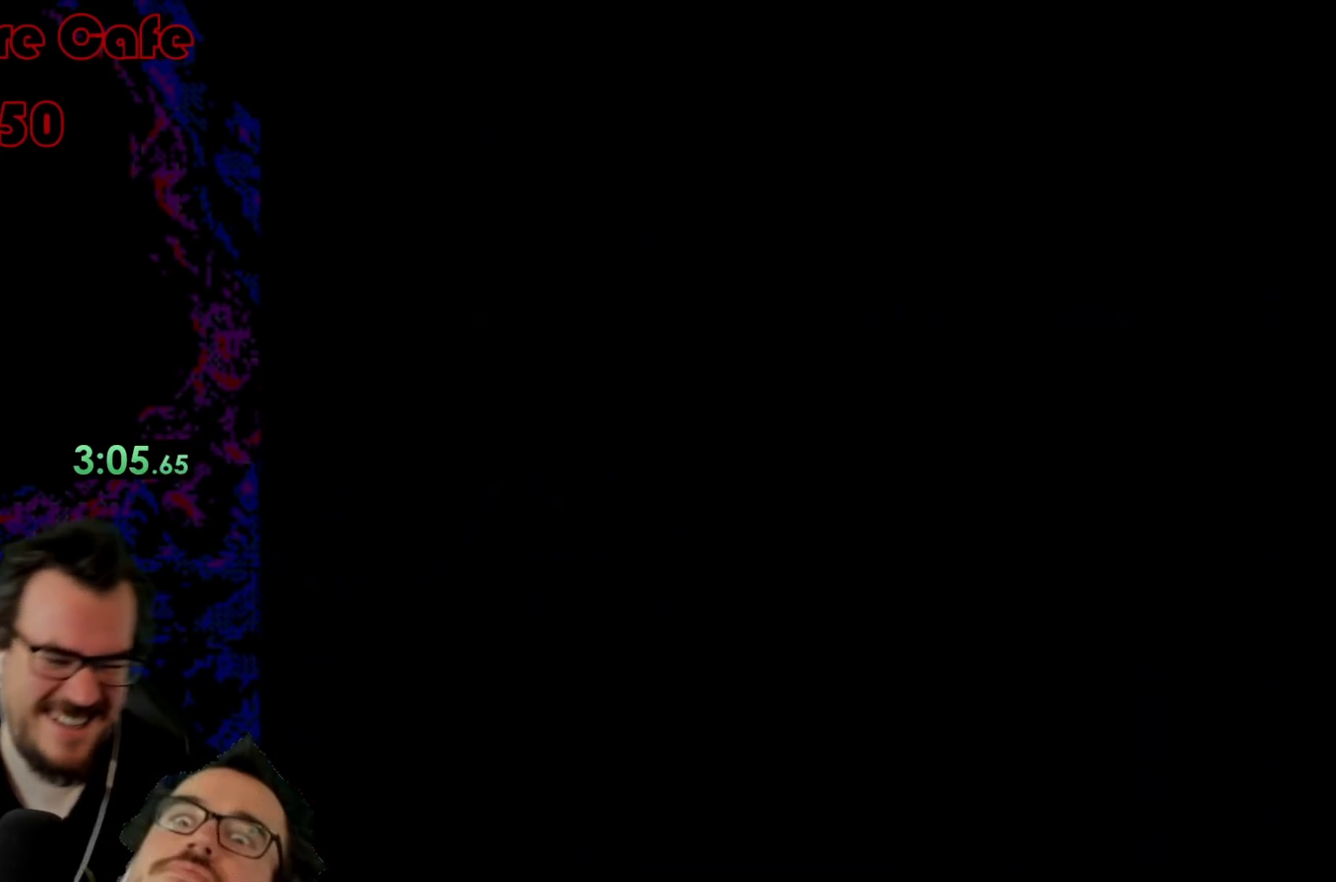
{"buttons": ["Y"], "events": []}
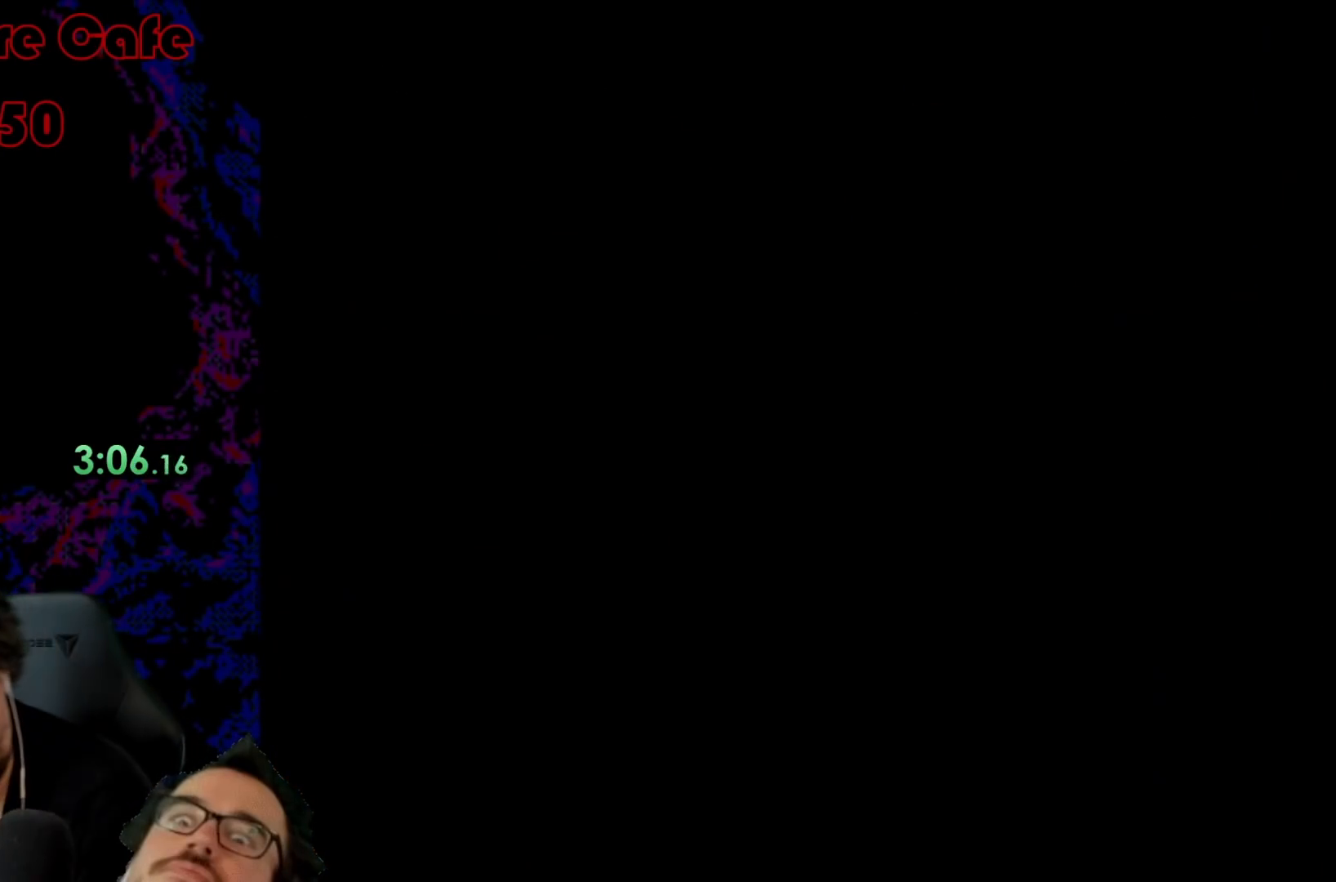
{"buttons": ["Y"], "events": []}
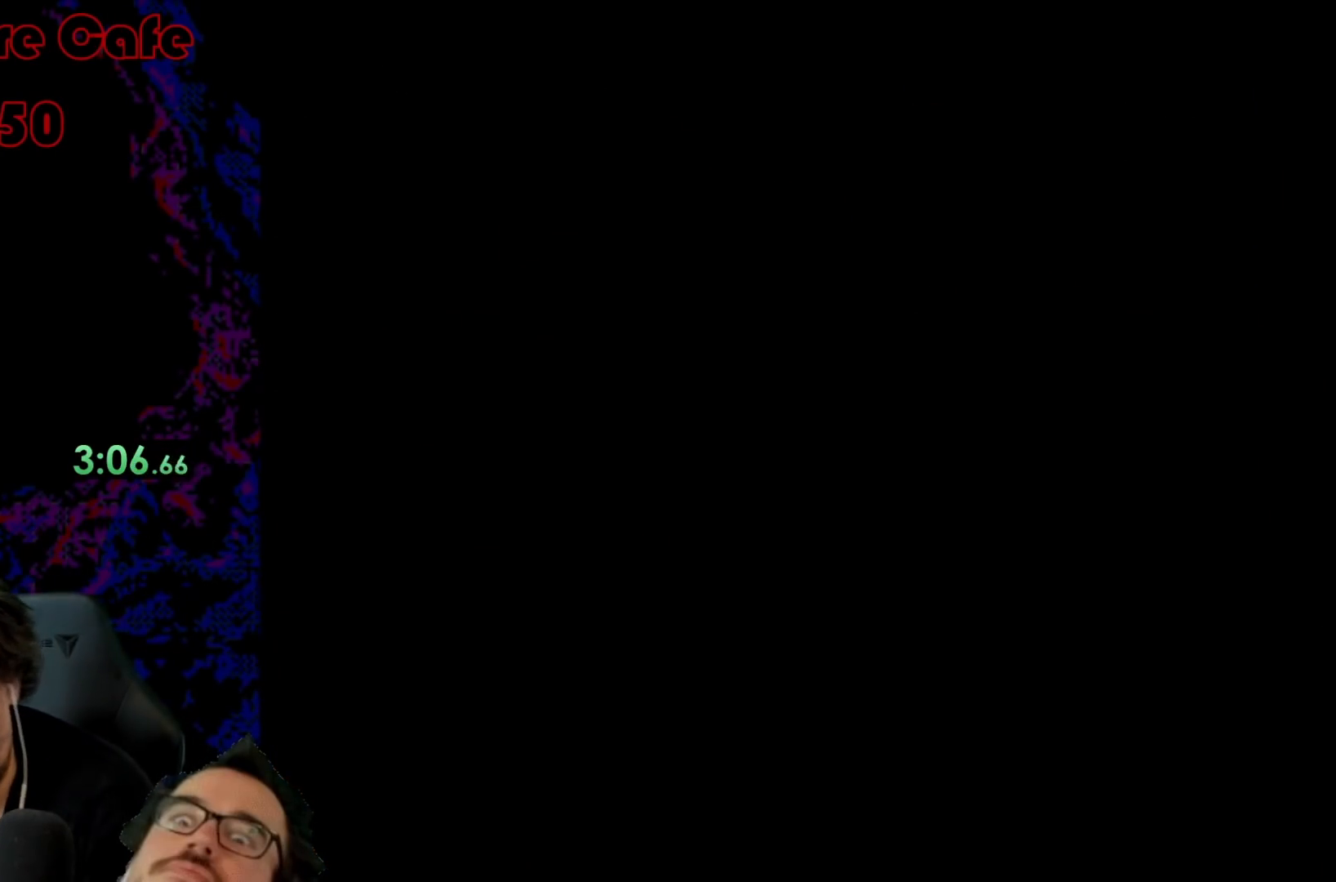
{"buttons": ["Y"], "events": [[67, "Y", "up"], [250, "Y", "down"]]}
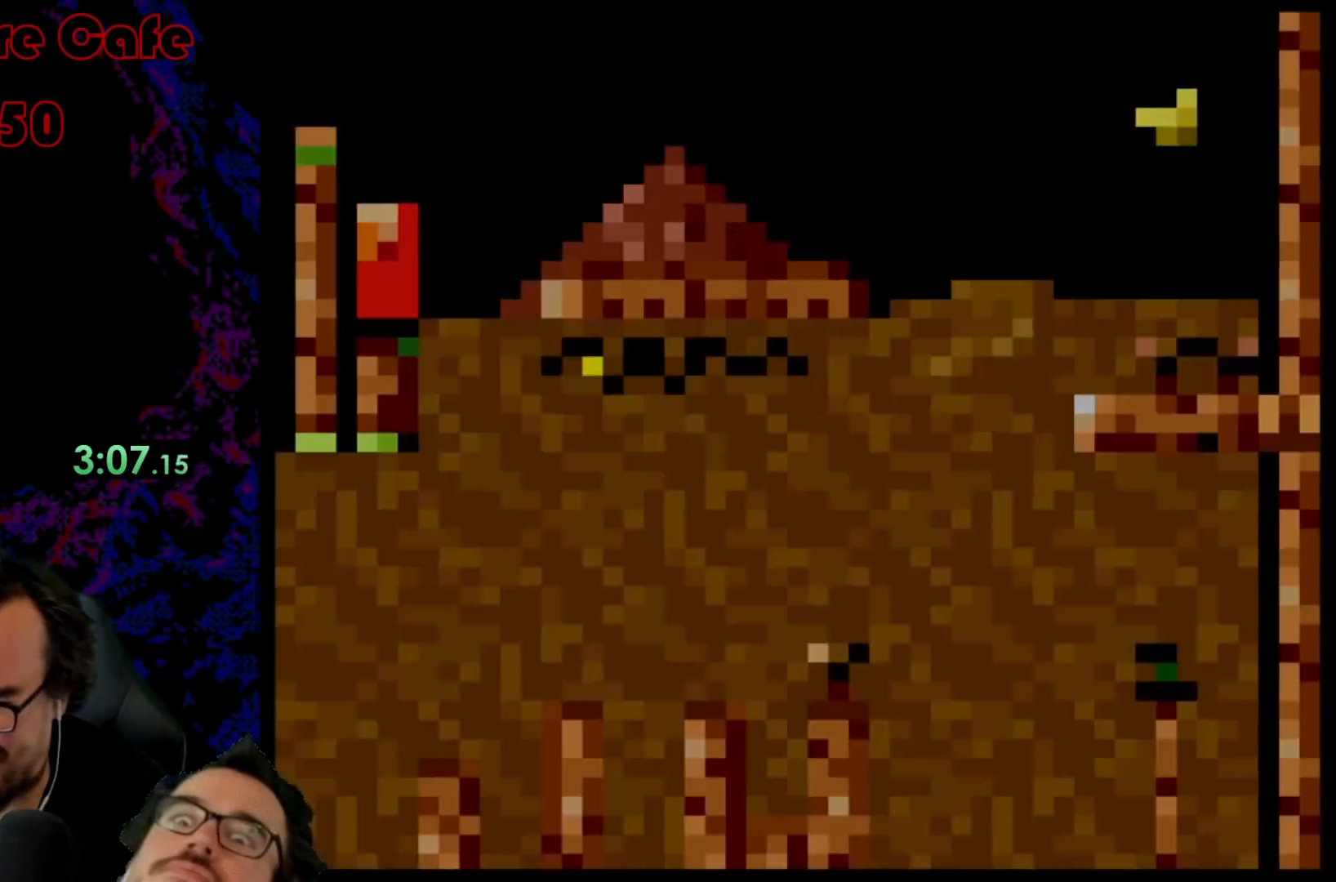
{"buttons": ["Y"], "events": []}
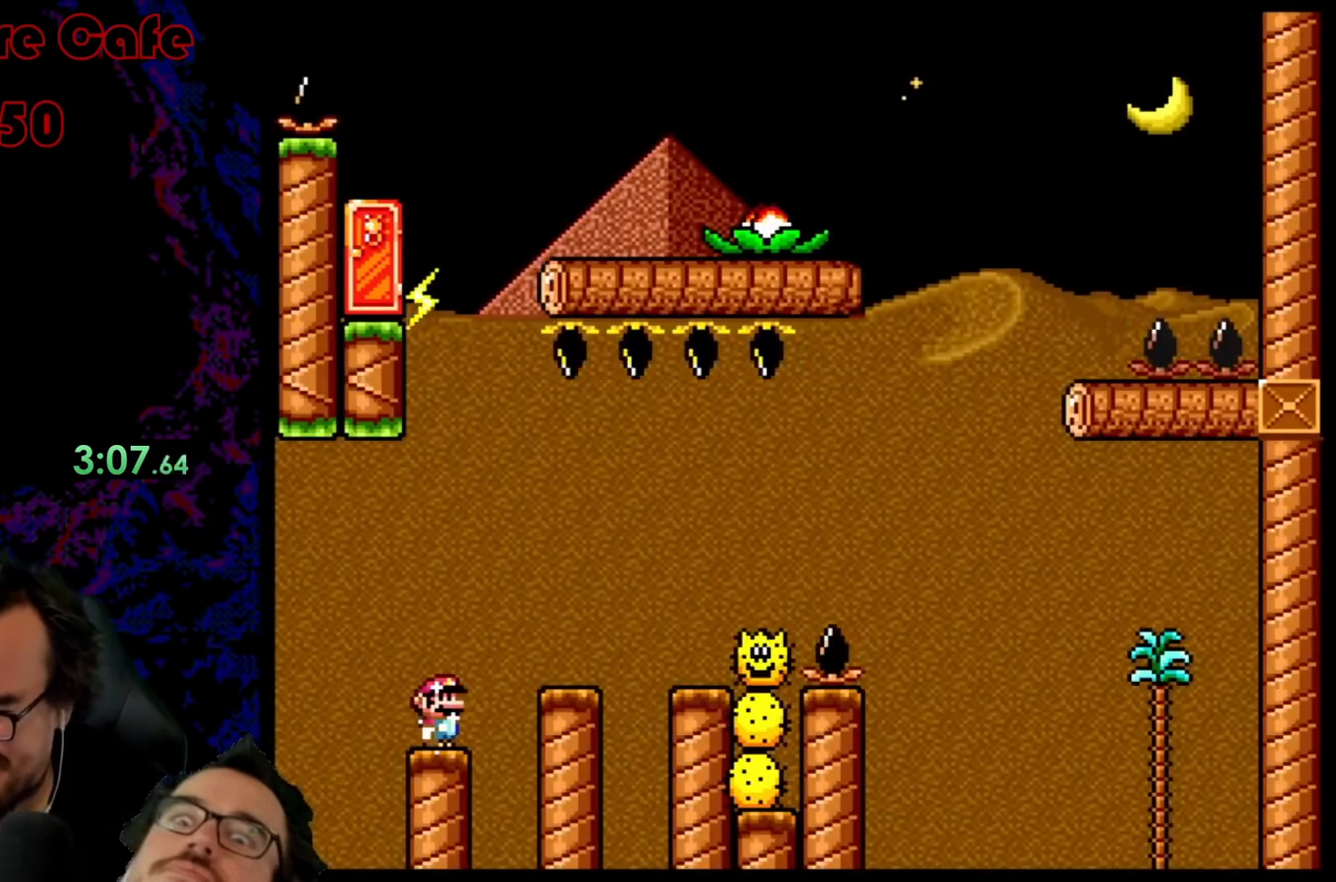
{"buttons": ["B", "Y", "DPAD_RIGHT"], "events": [[217, "DPAD_RIGHT", "down"], [250, "B", "down"], [350, "B", "up"], [467, "B", "down"]]}
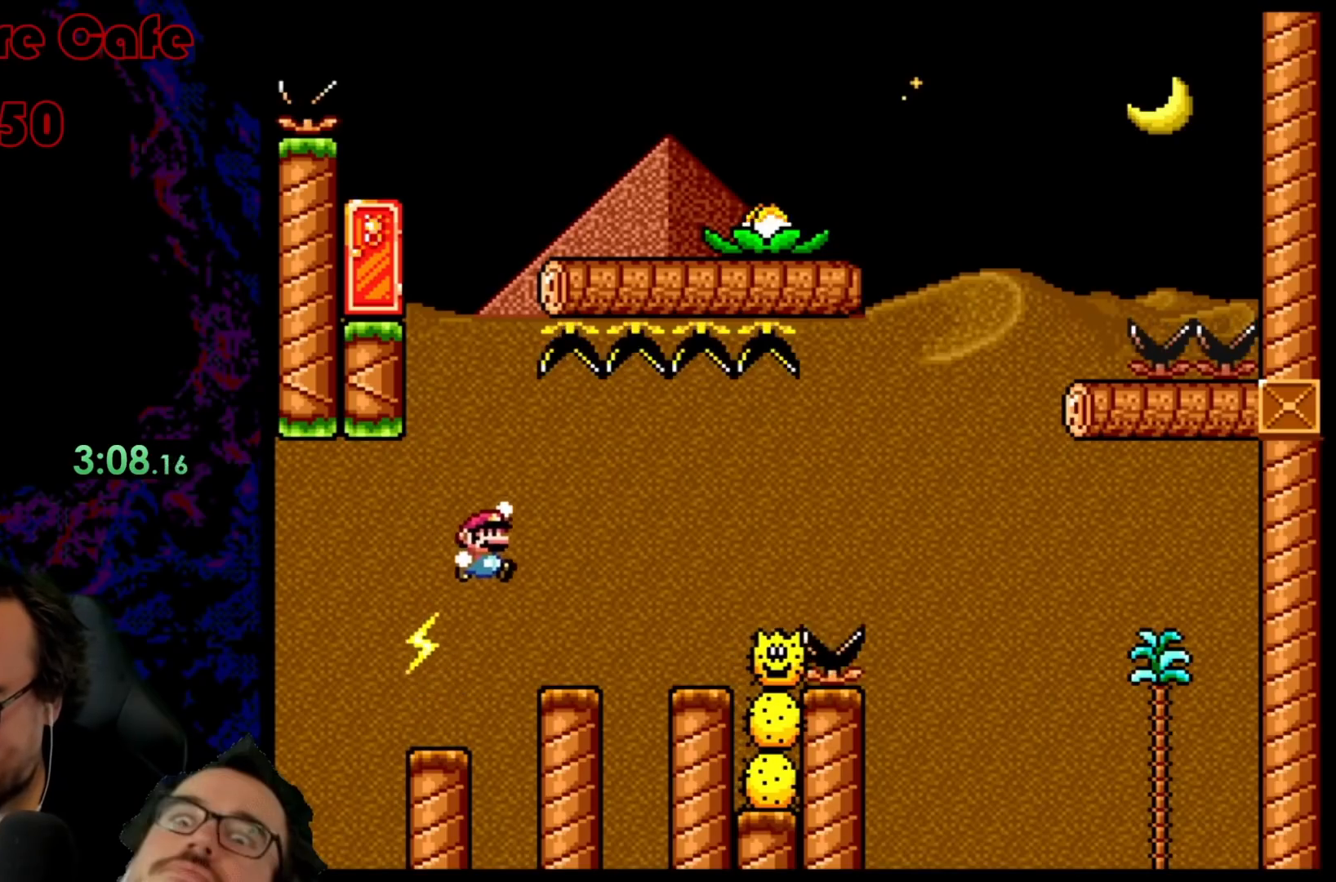
{"buttons": ["A", "X", "DPAD_RIGHT"]}
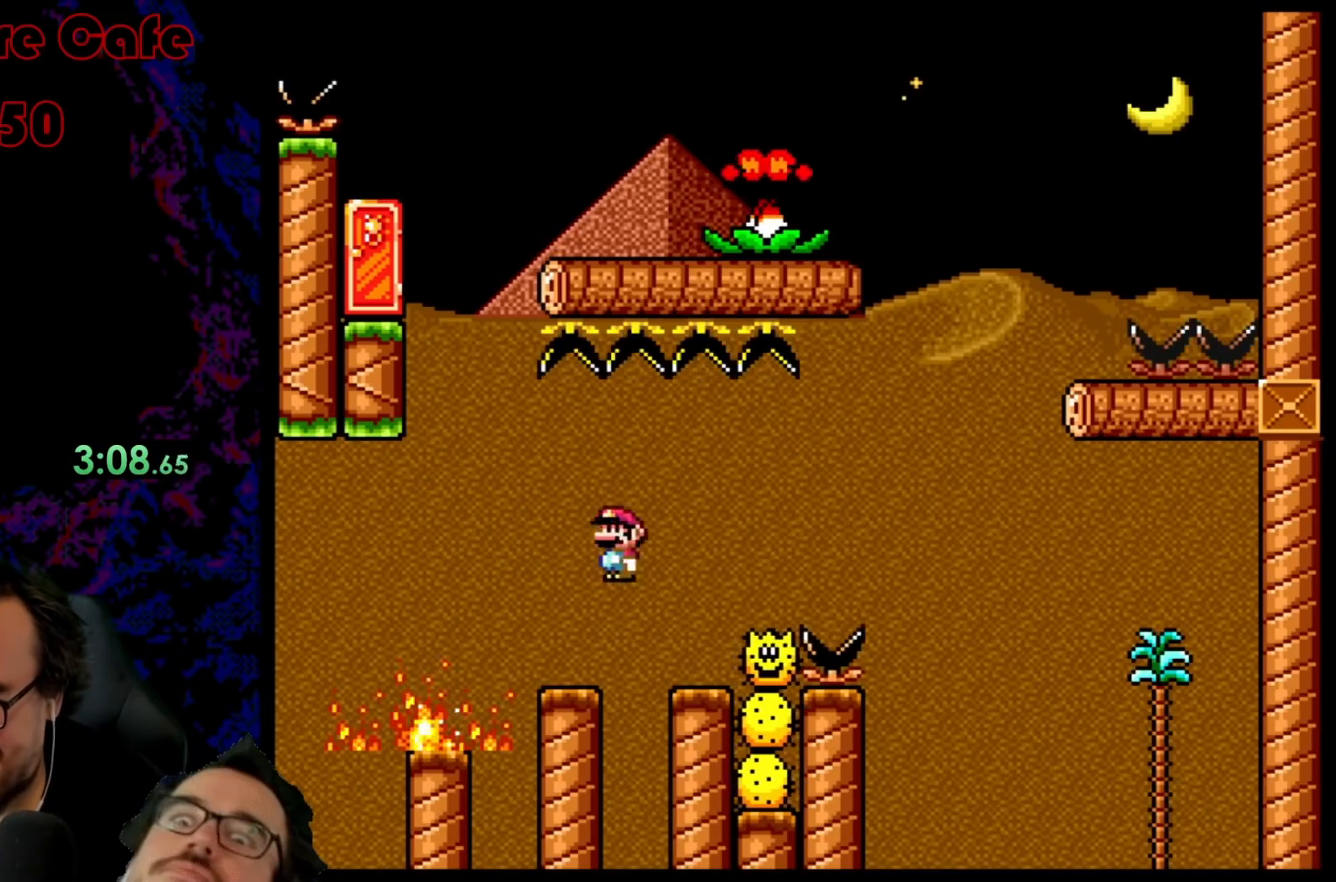
{"buttons": ["A", "X", "DPAD_RIGHT"], "events": [[17, "A", "up"], [217, "A", "down"]]}
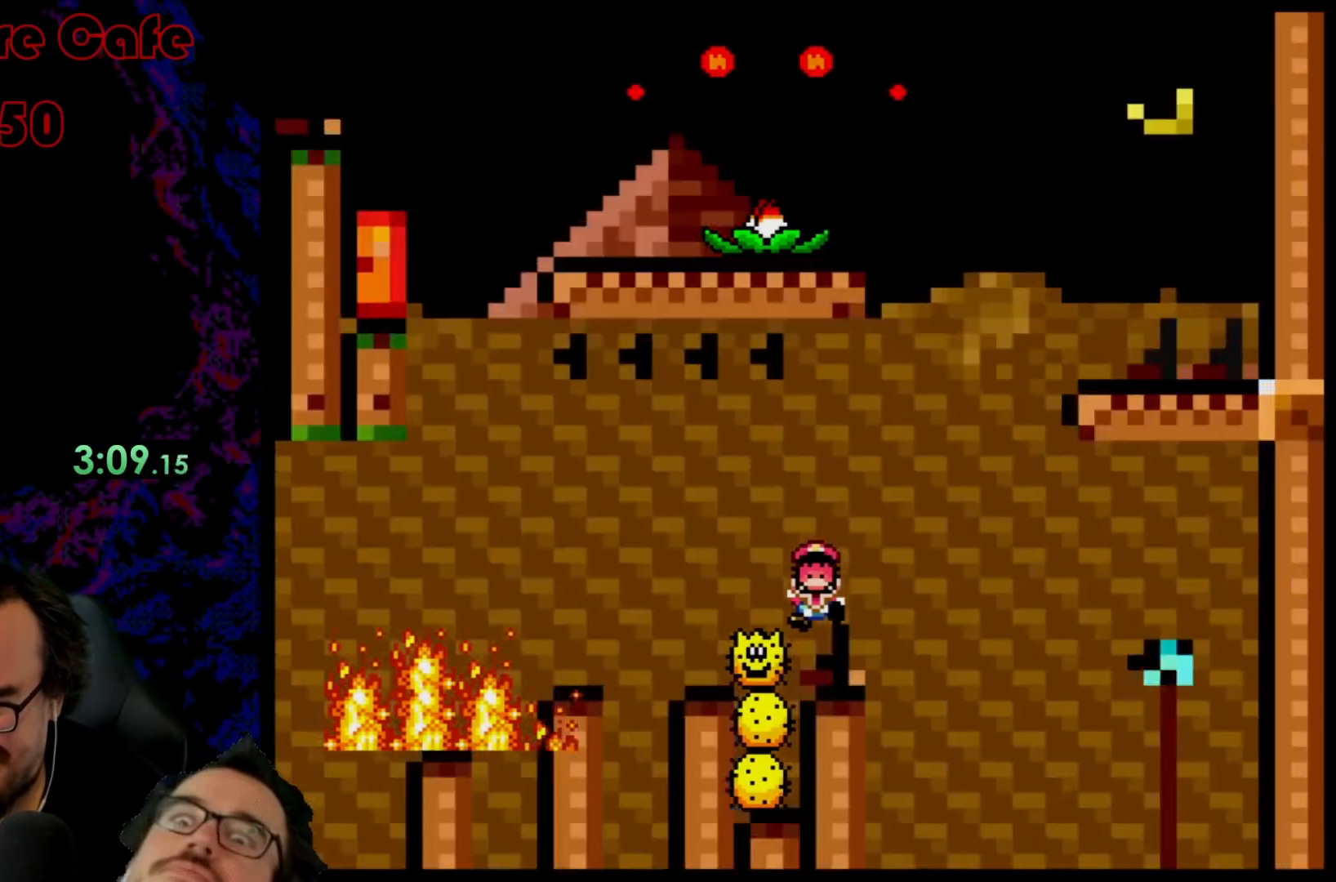
{"buttons": [], "events": [[217, "A", "up"], [283, "X", "up"], [350, "DPAD_RIGHT", "up"]]}
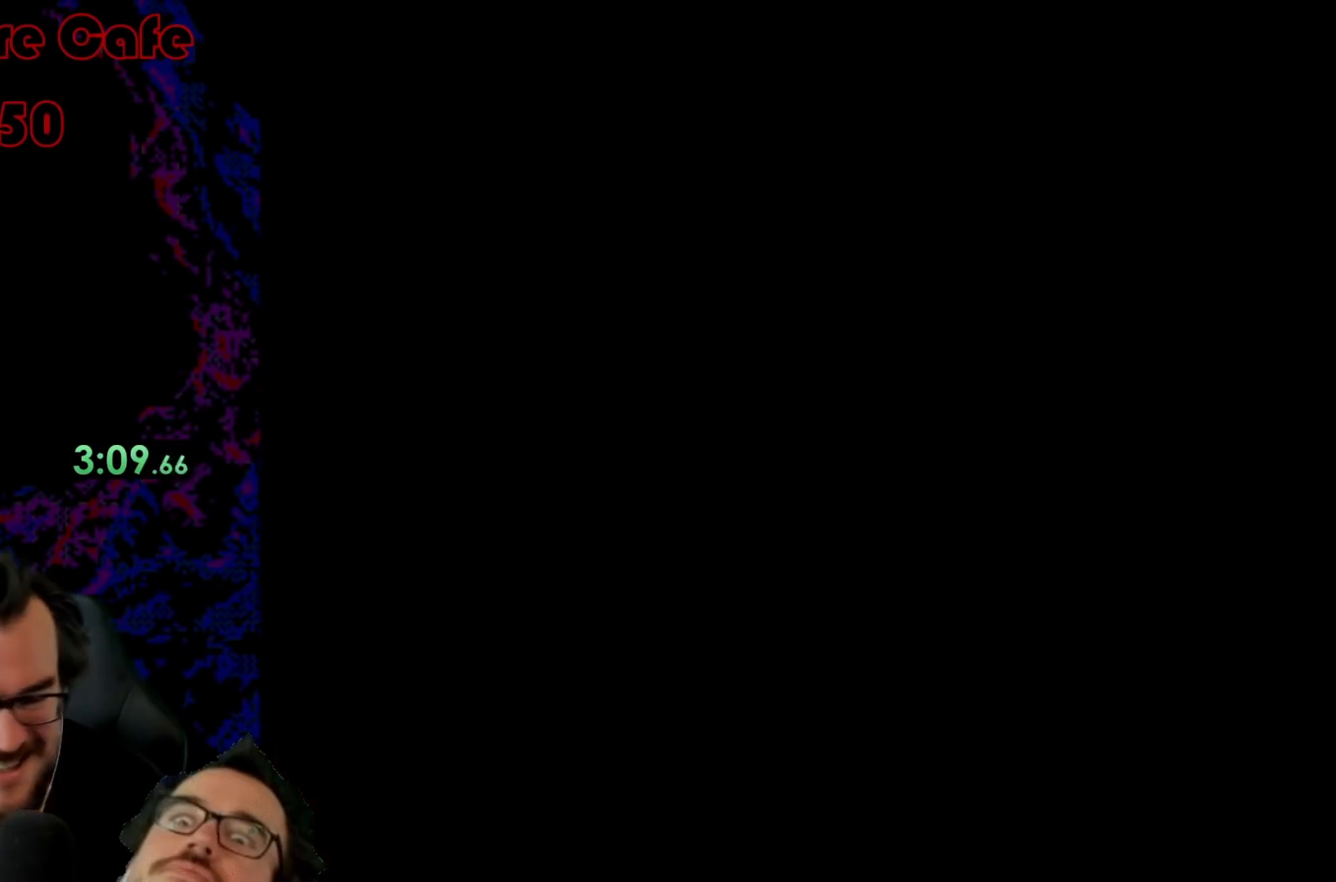
{"buttons": [], "events": []}
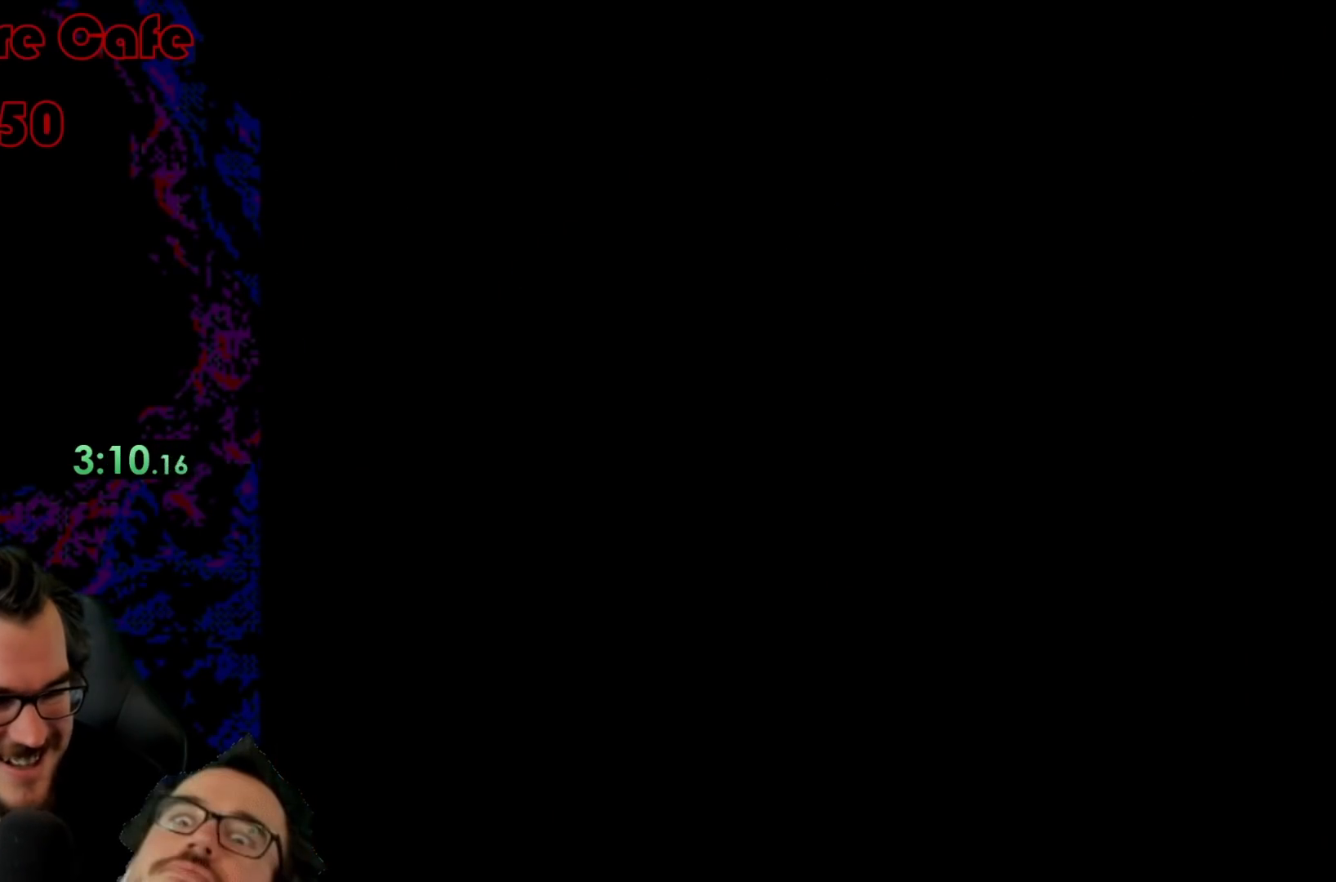
{"buttons": ["X"], "events": [[267, "X", "down"]]}
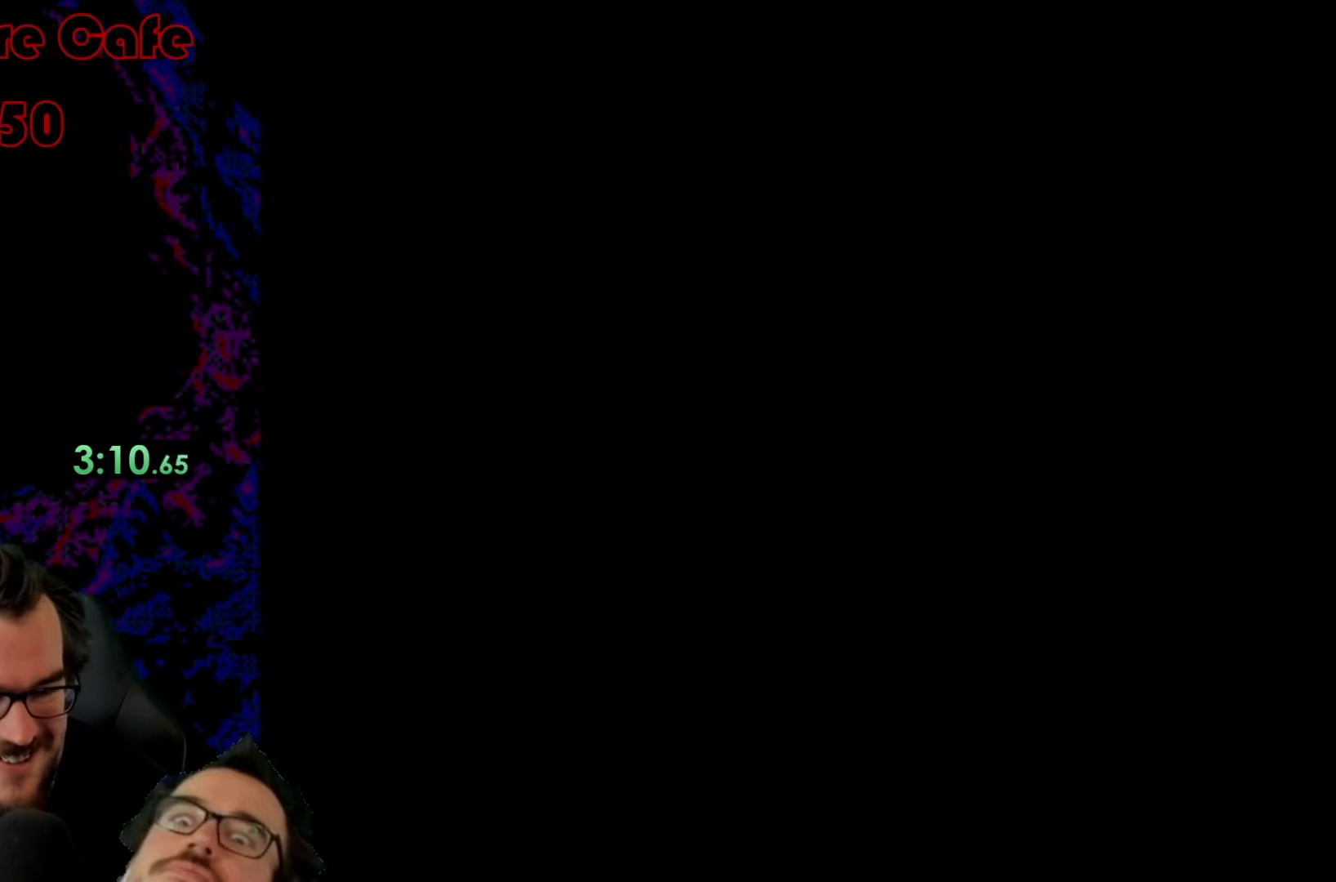
{"buttons": ["X"], "events": []}
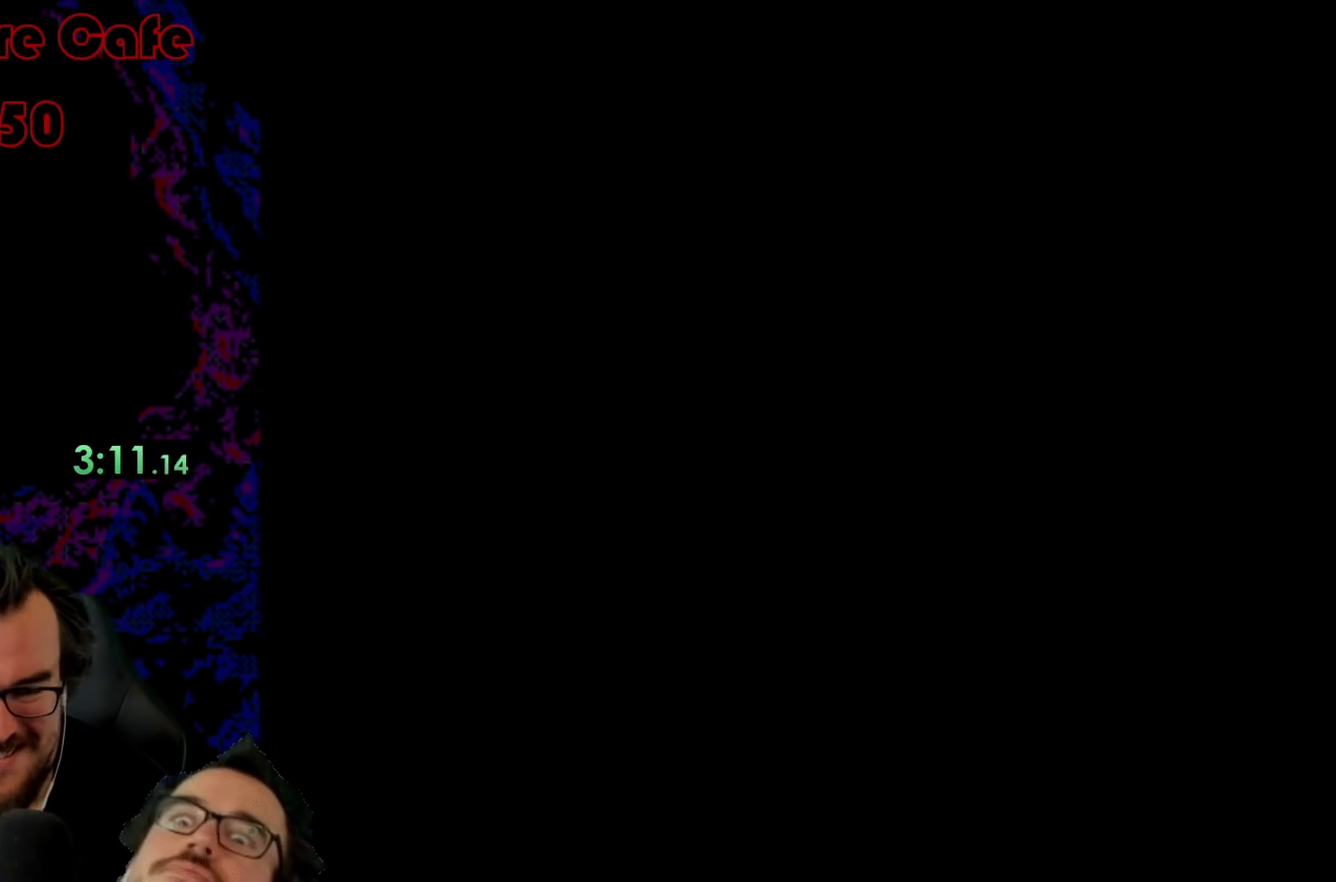
{"buttons": ["X"], "events": []}
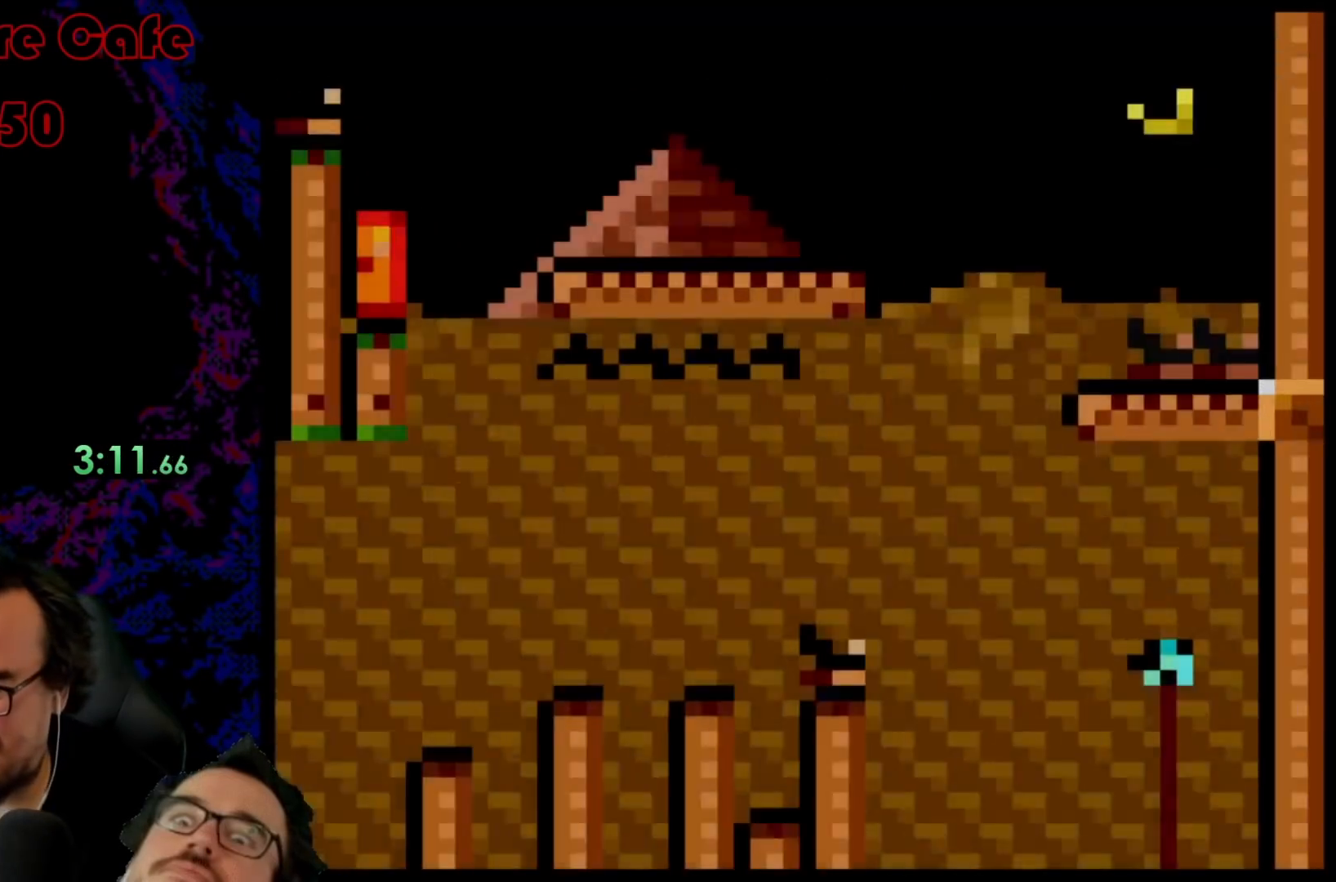
{"buttons": ["A", "X", "DPAD_RIGHT"], "events": [[50, "DPAD_RIGHT", "down"], [267, "A", "down"]]}
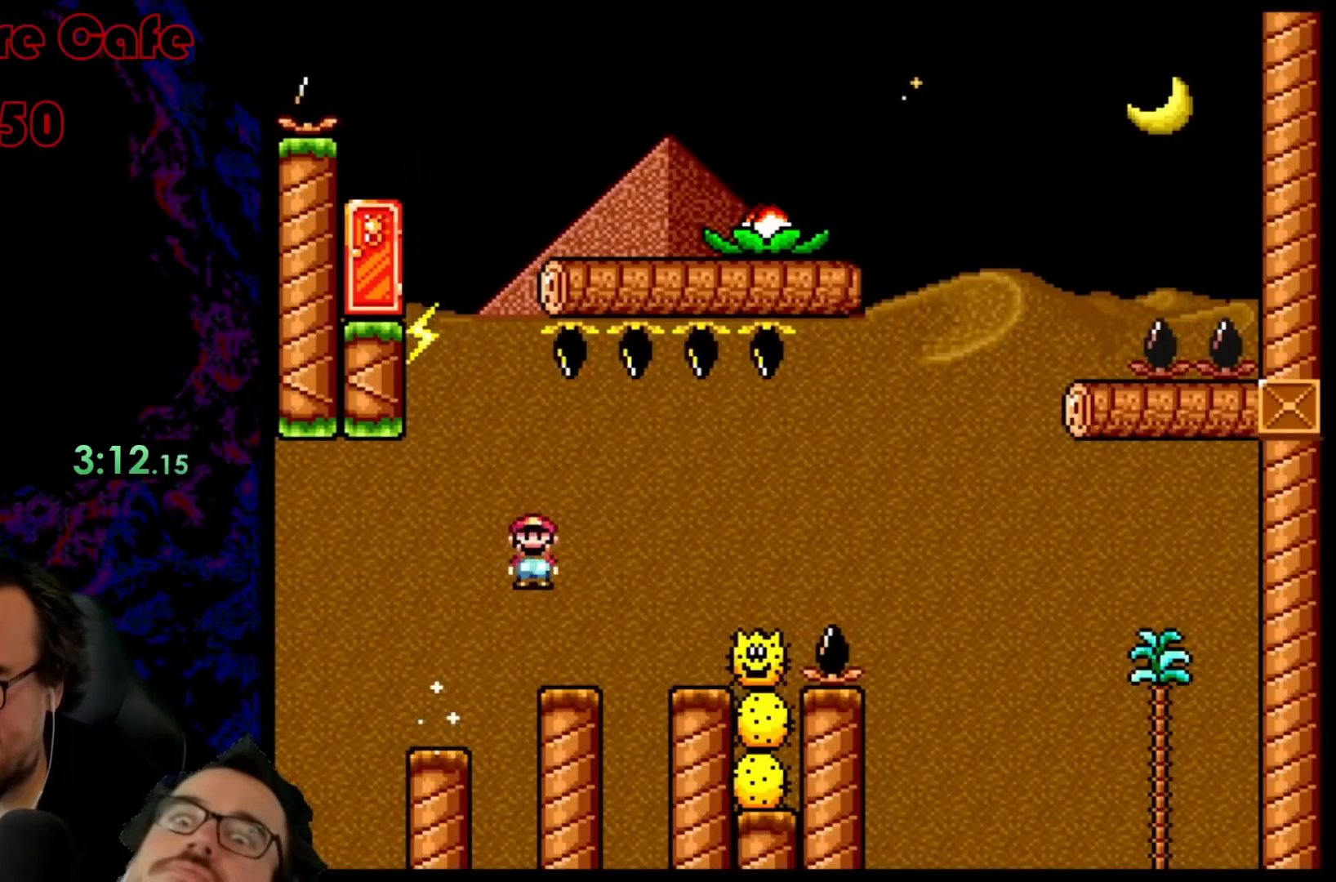
{"buttons": ["A", "X", "DPAD_RIGHT"], "events": [[133, "A", "up"], [317, "A", "down"]]}
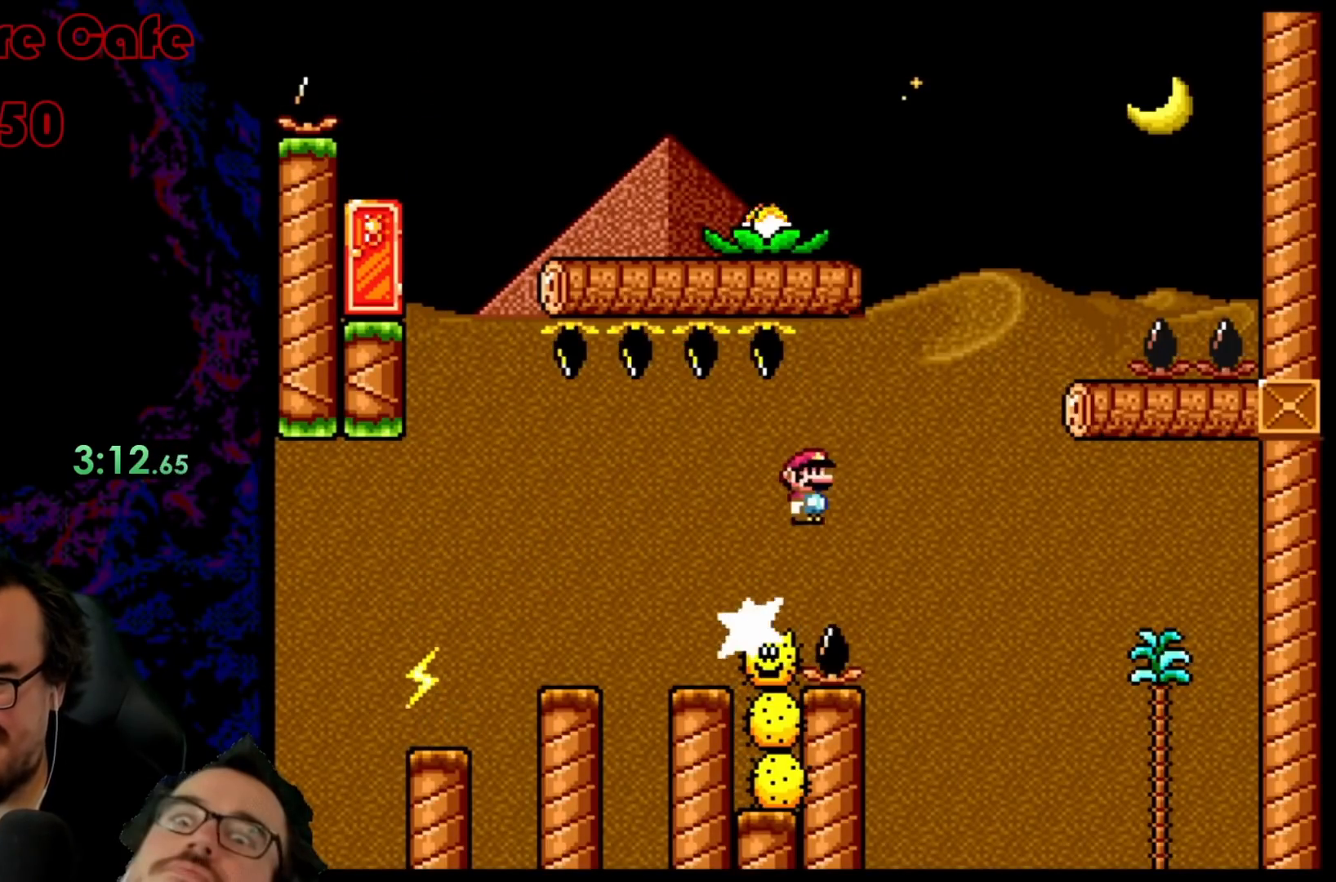
{"buttons": ["X", "DPAD_LEFT"], "events": [[283, "A", "up"], [383, "DPAD_LEFT", "down"], [383, "DPAD_RIGHT", "up"]]}
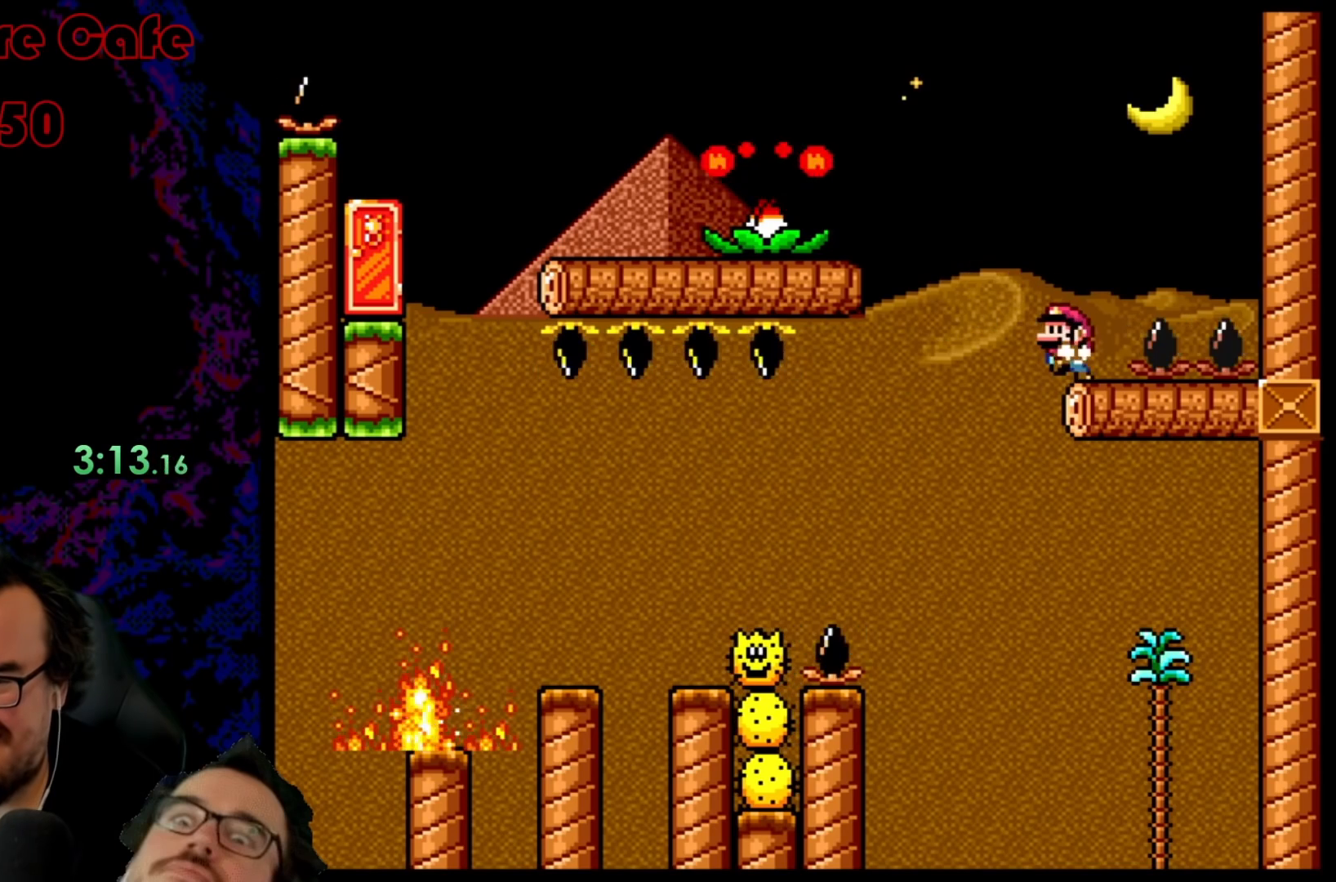
{"buttons": ["X", "DPAD_LEFT"], "events": [[33, "DPAD_LEFT", "up"], [450, "DPAD_LEFT", "down"]]}
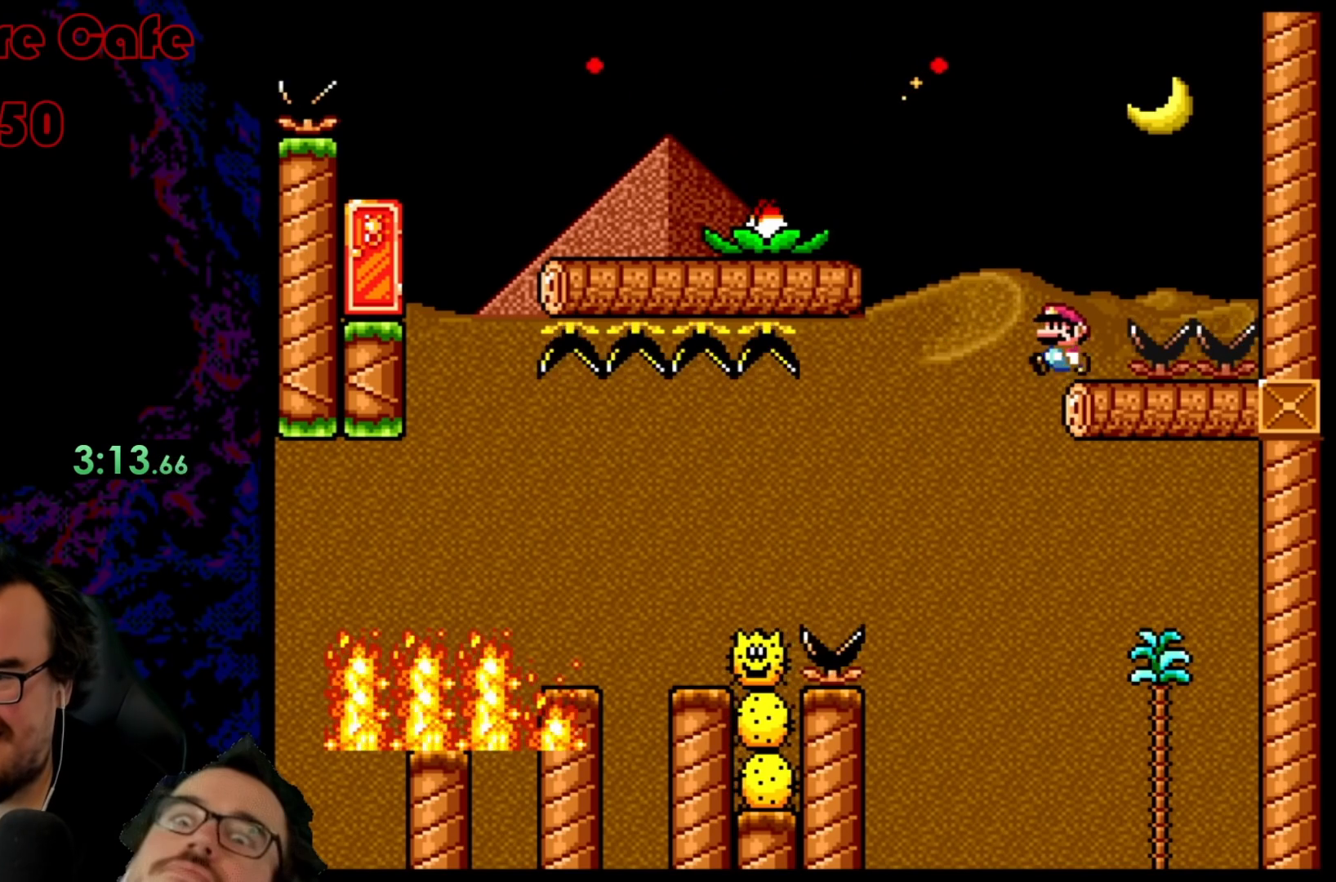
{"buttons": ["X", "DPAD_LEFT"], "events": [[17, "A", "down"], [483, "A", "up"]]}
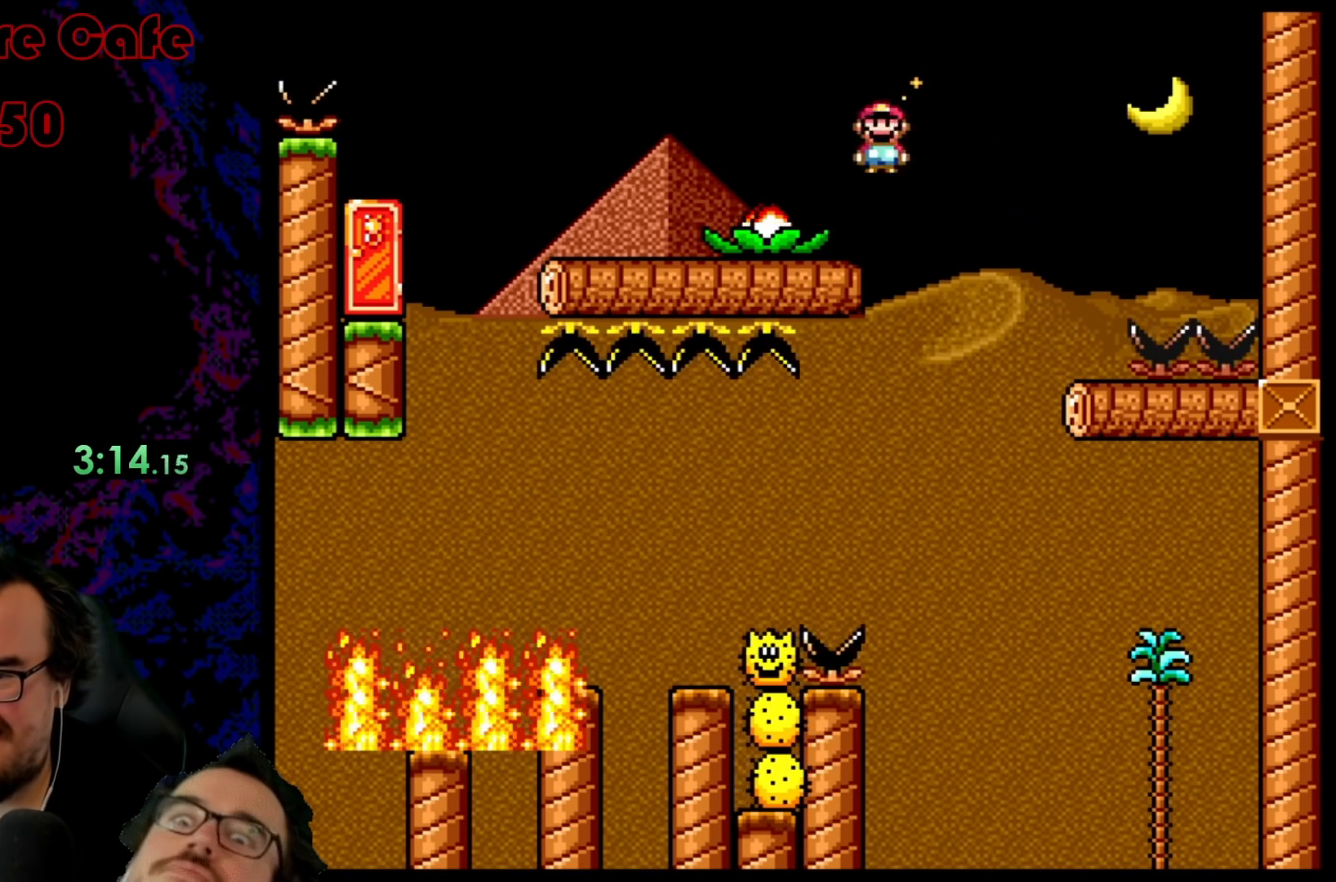
{"buttons": ["A", "X", "DPAD_LEFT"], "events": [[350, "DPAD_LEFT", "up"], [383, "DPAD_RIGHT", "down"], [483, "A", "down"], [483, "DPAD_LEFT", "down"], [483, "DPAD_RIGHT", "up"]]}
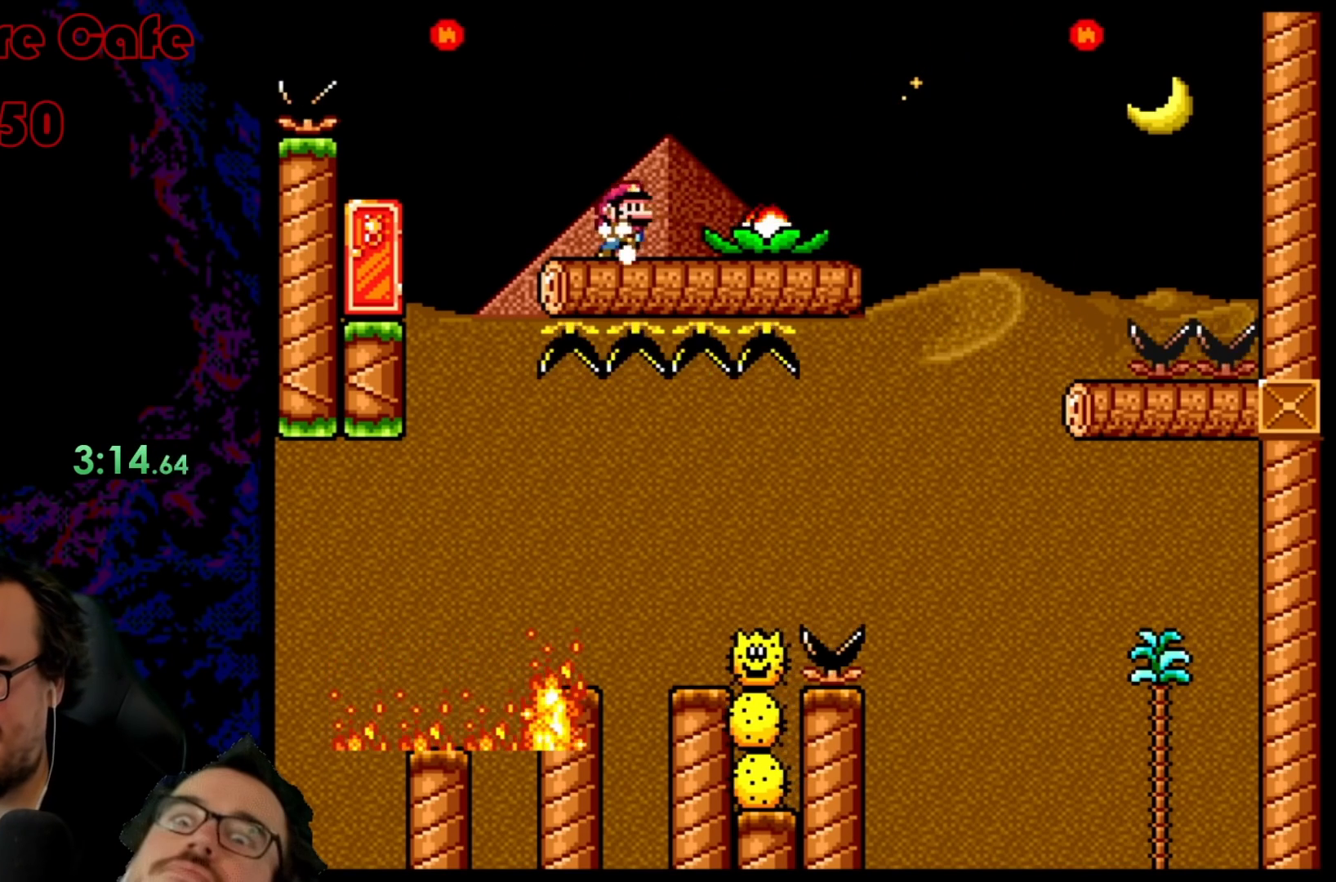
{"buttons": ["X", "DPAD_LEFT"], "events": [[83, "A", "up"], [117, "X", "up"], [133, "X", "down"]]}
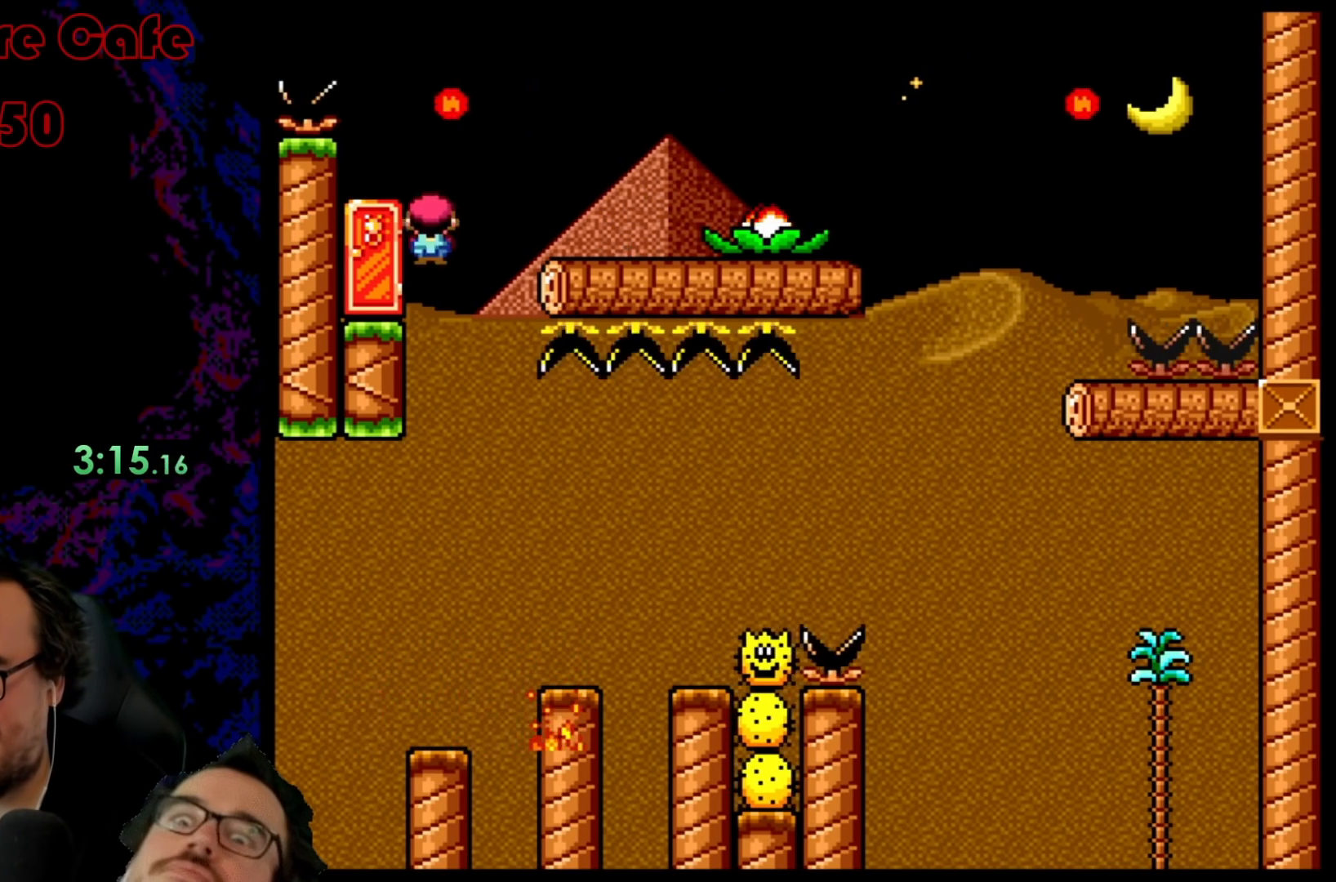
{"buttons": [], "events": [[50, "DPAD_LEFT", "up"], [117, "DPAD_UP", "down"], [133, "X", "up"], [267, "DPAD_UP", "up"], [300, "DPAD_UP", "down"], [500, "DPAD_UP", "up"]]}
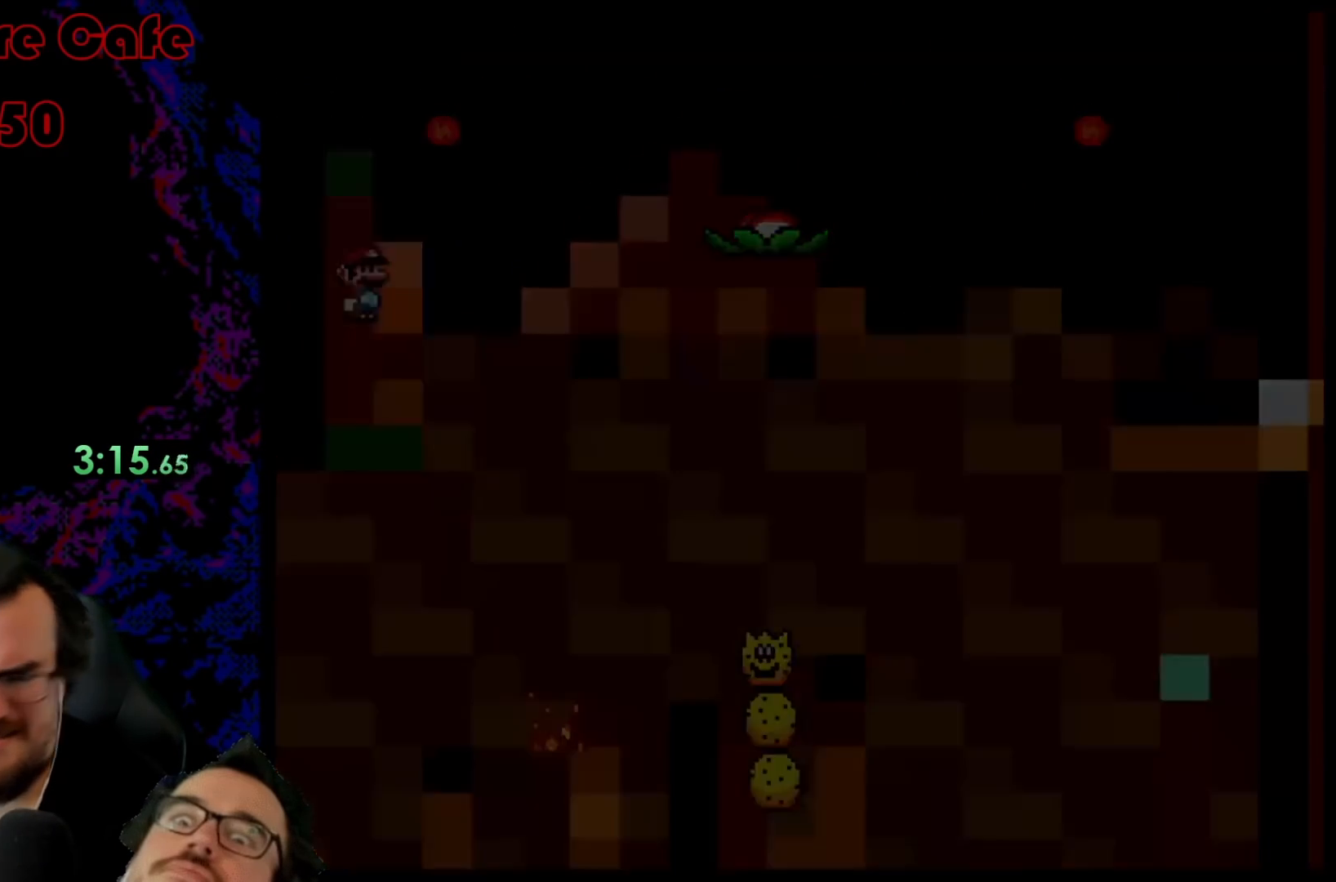
{"buttons": [], "events": []}